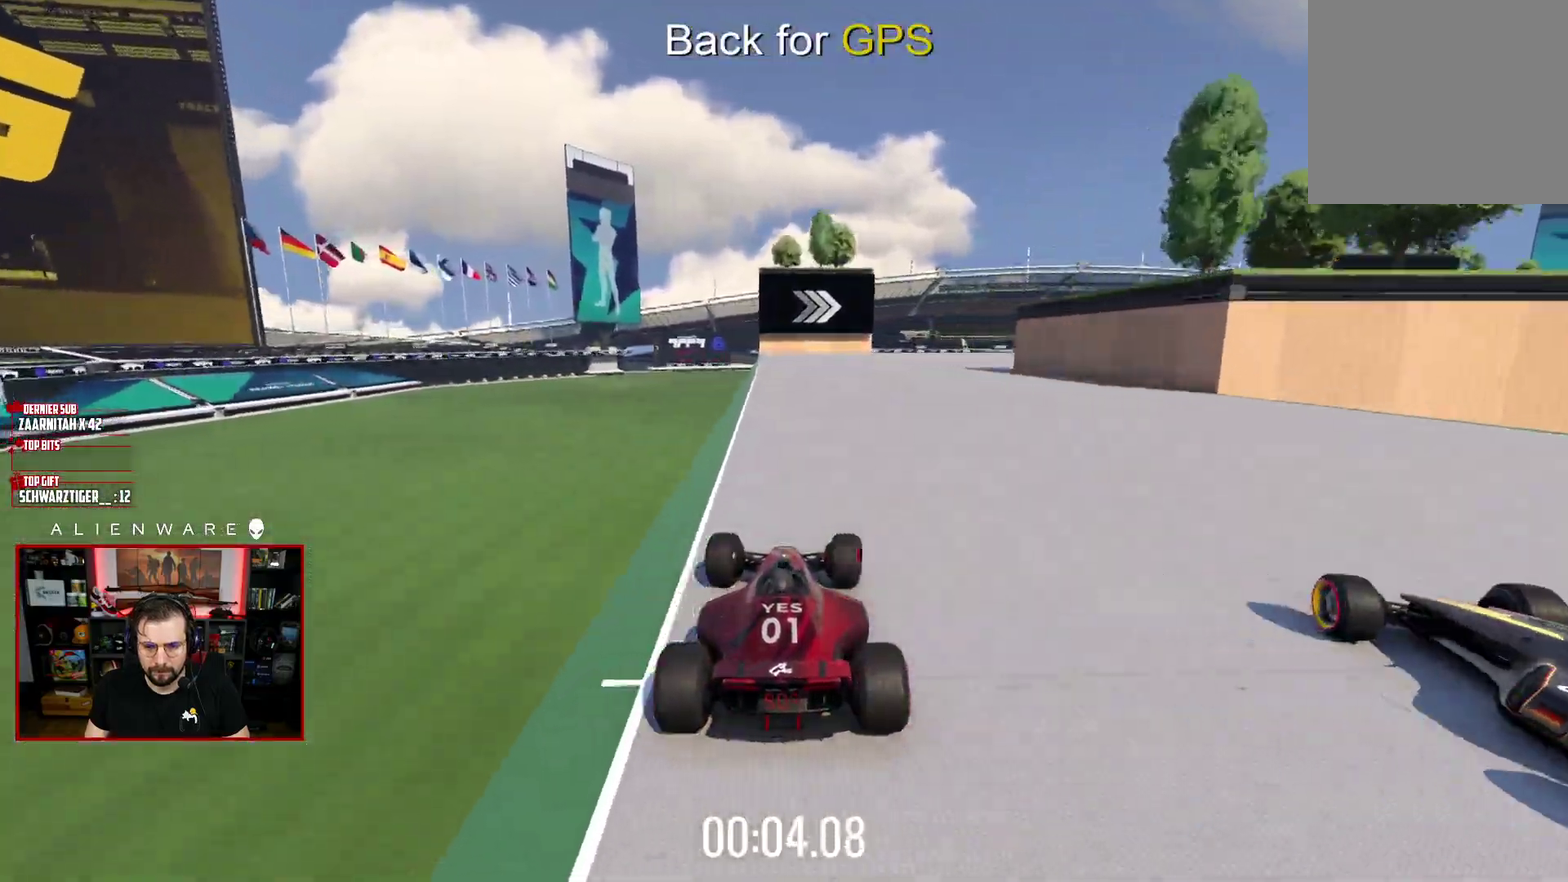
Gameplay with a controller (Xbox layout); each line is a JSON object with the inputs held at the frame after it. "events" lists button and stick changes between this image and that frame as [ms after this image, input, new state], when the widget could be followed in between. Not read: L1 R1.
{"buttons": ["X"], "left_stick": "right", "right_stick": "center", "events": []}
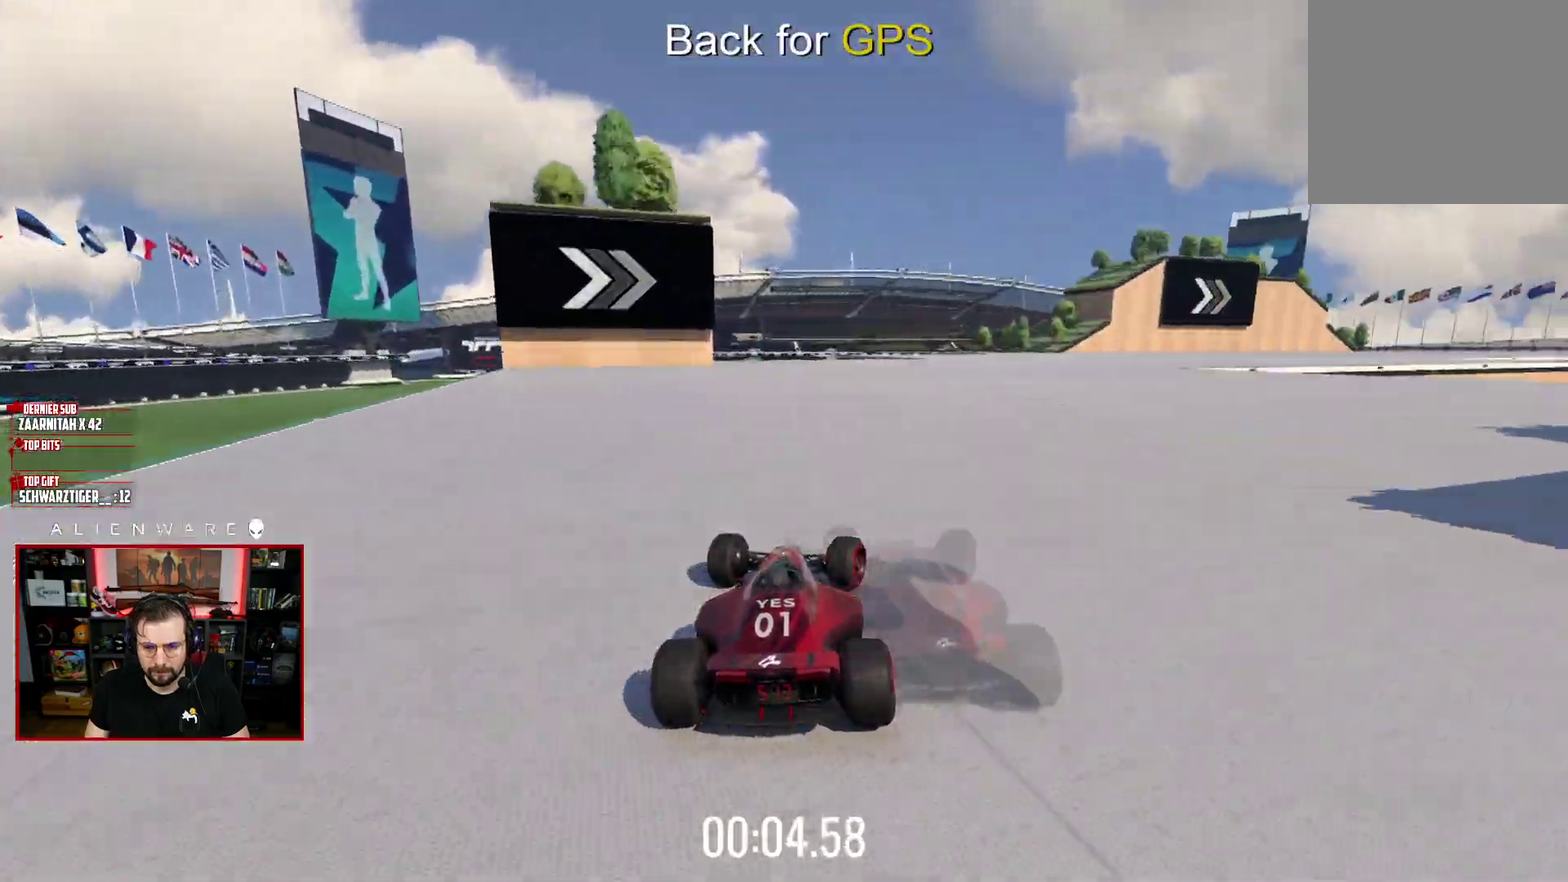
{"buttons": ["X", "L3"], "left_stick": "right", "right_stick": "center", "events": [[200, "L3", "down"]]}
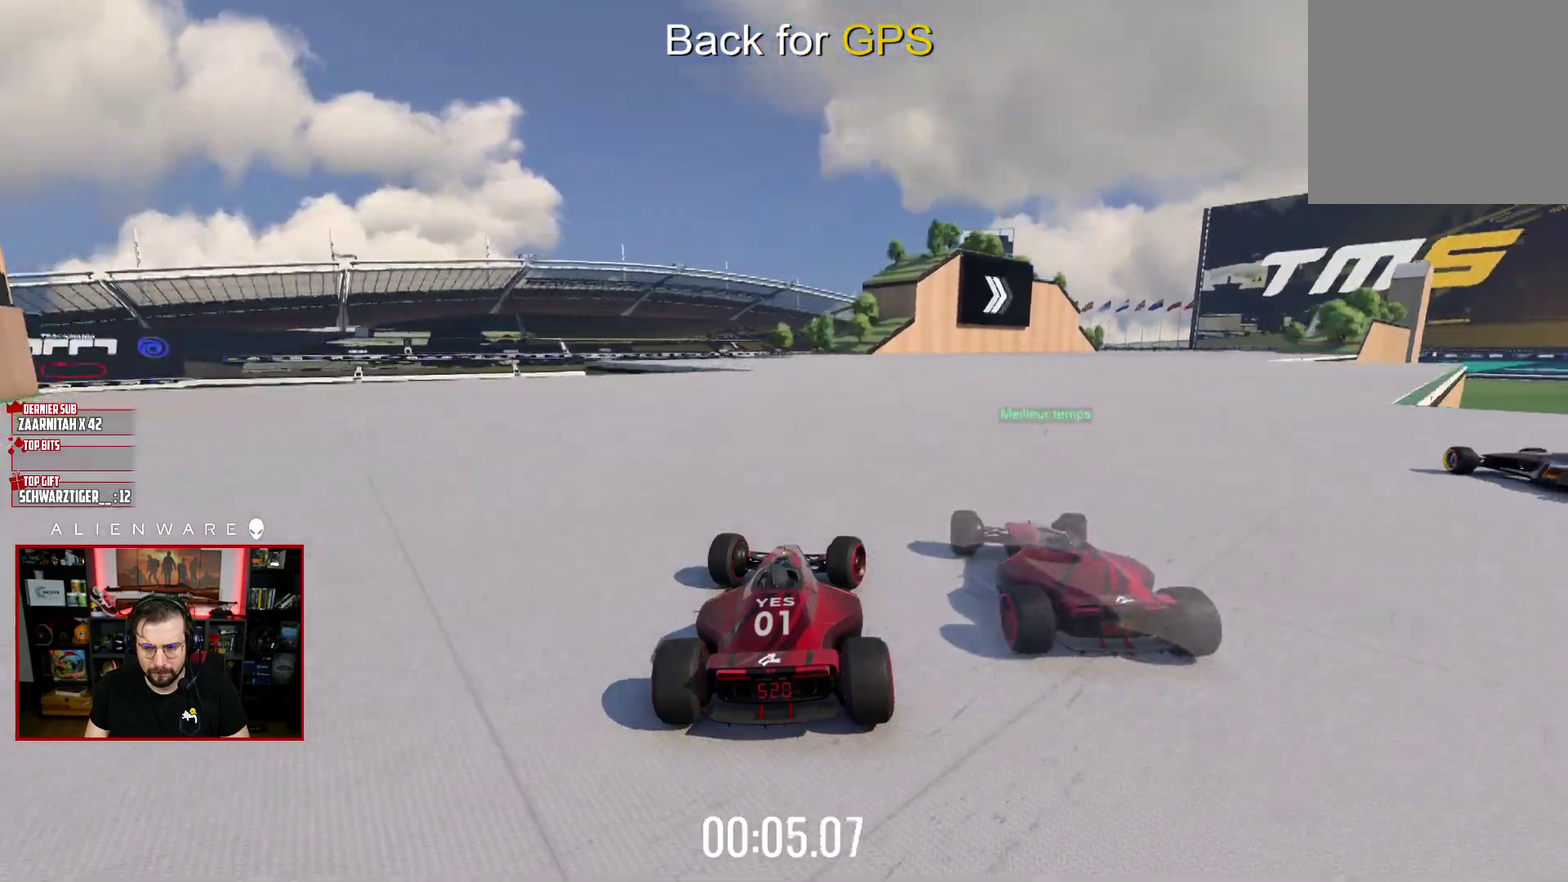
{"buttons": ["X", "L3"], "left_stick": "right", "right_stick": "center", "events": []}
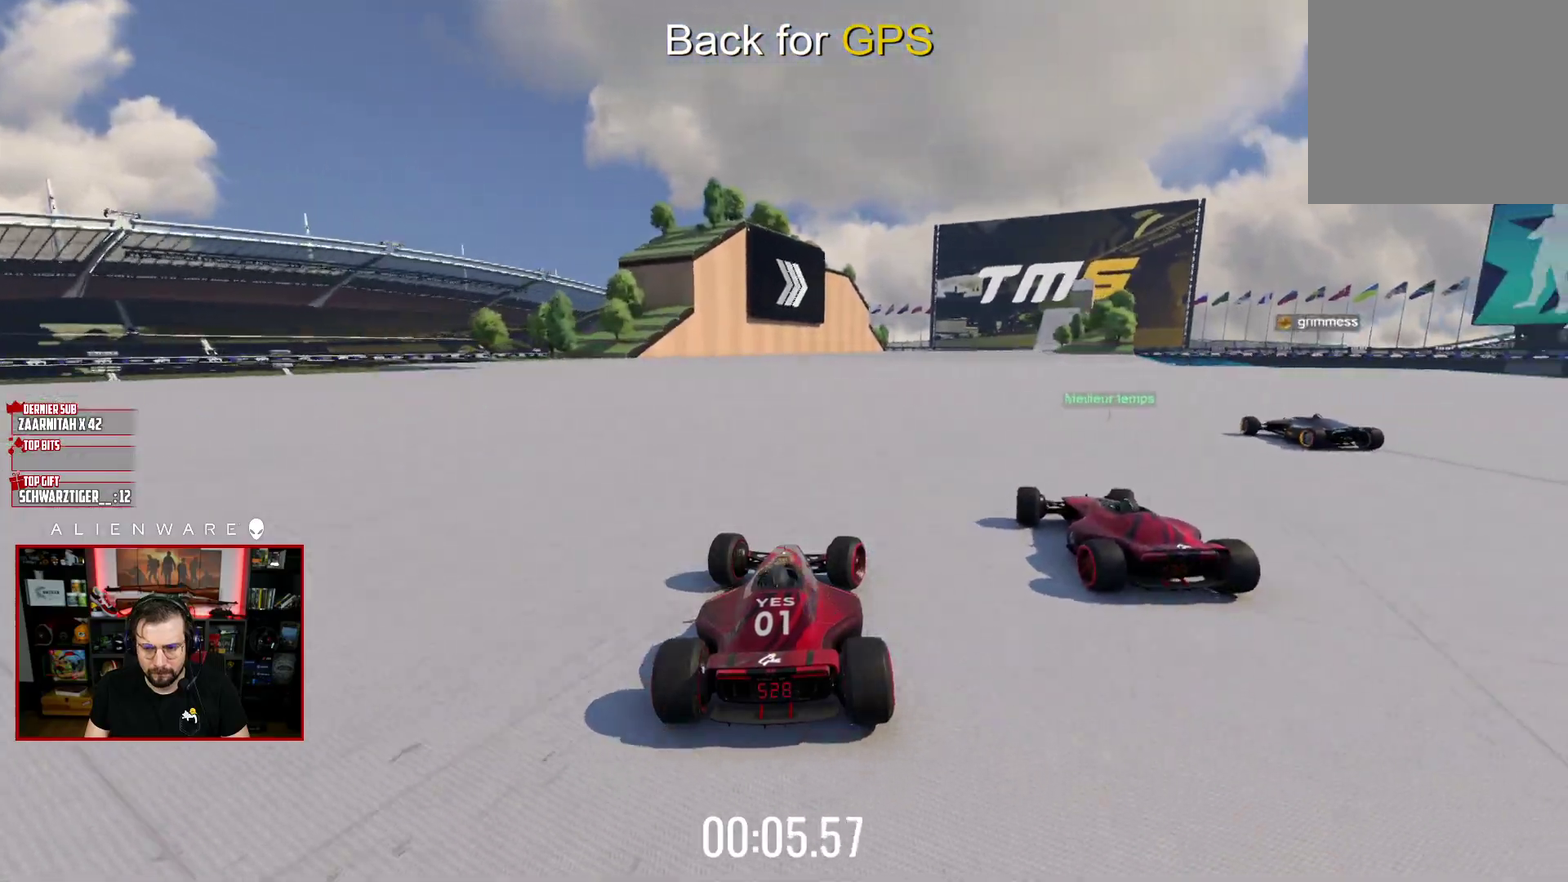
{"buttons": ["X"], "left_stick": "center", "right_stick": "center", "events": [[167, "L3", "up"], [283, "left_stick", "center"]]}
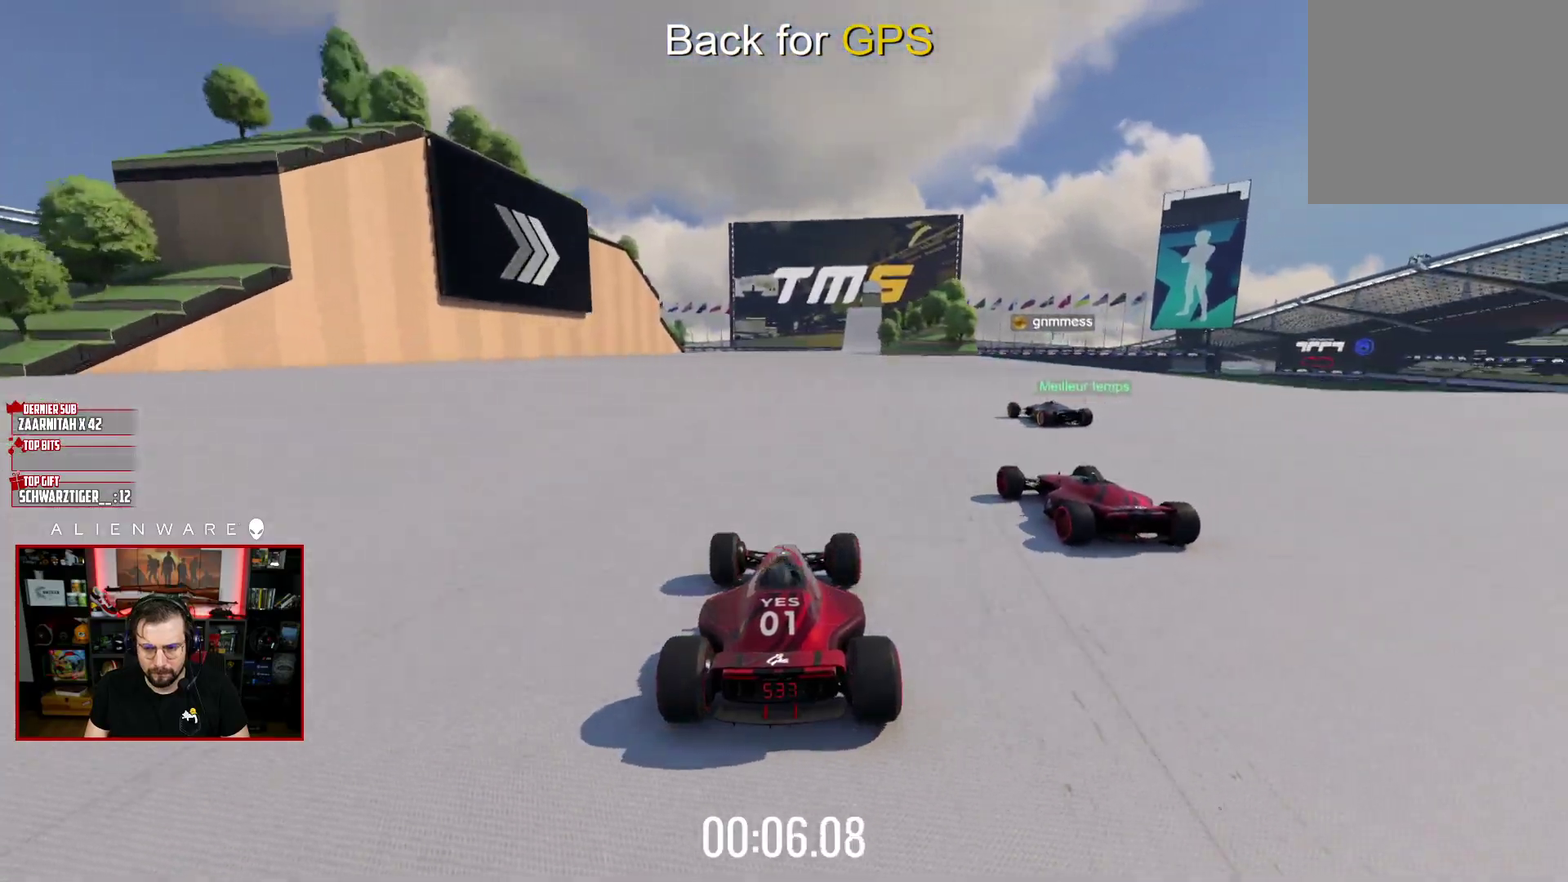
{"buttons": ["B"], "left_stick": "center", "right_stick": "center", "events": [[267, "X", "up"], [383, "B", "down"]]}
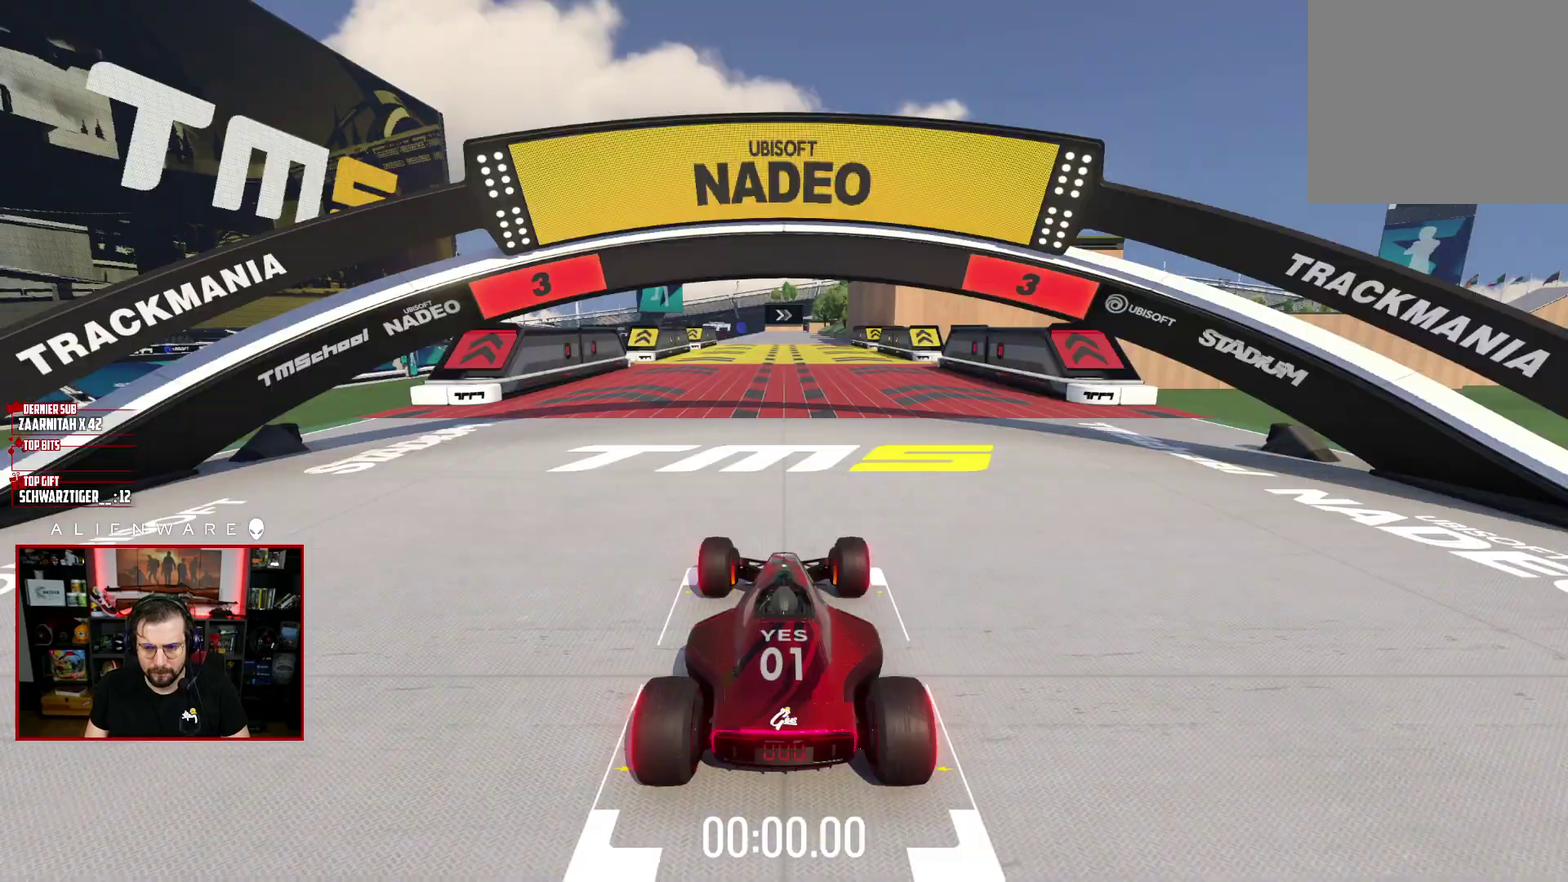
{"buttons": ["X"], "left_stick": "center", "right_stick": "center", "events": [[17, "B", "up"], [117, "X", "down"]]}
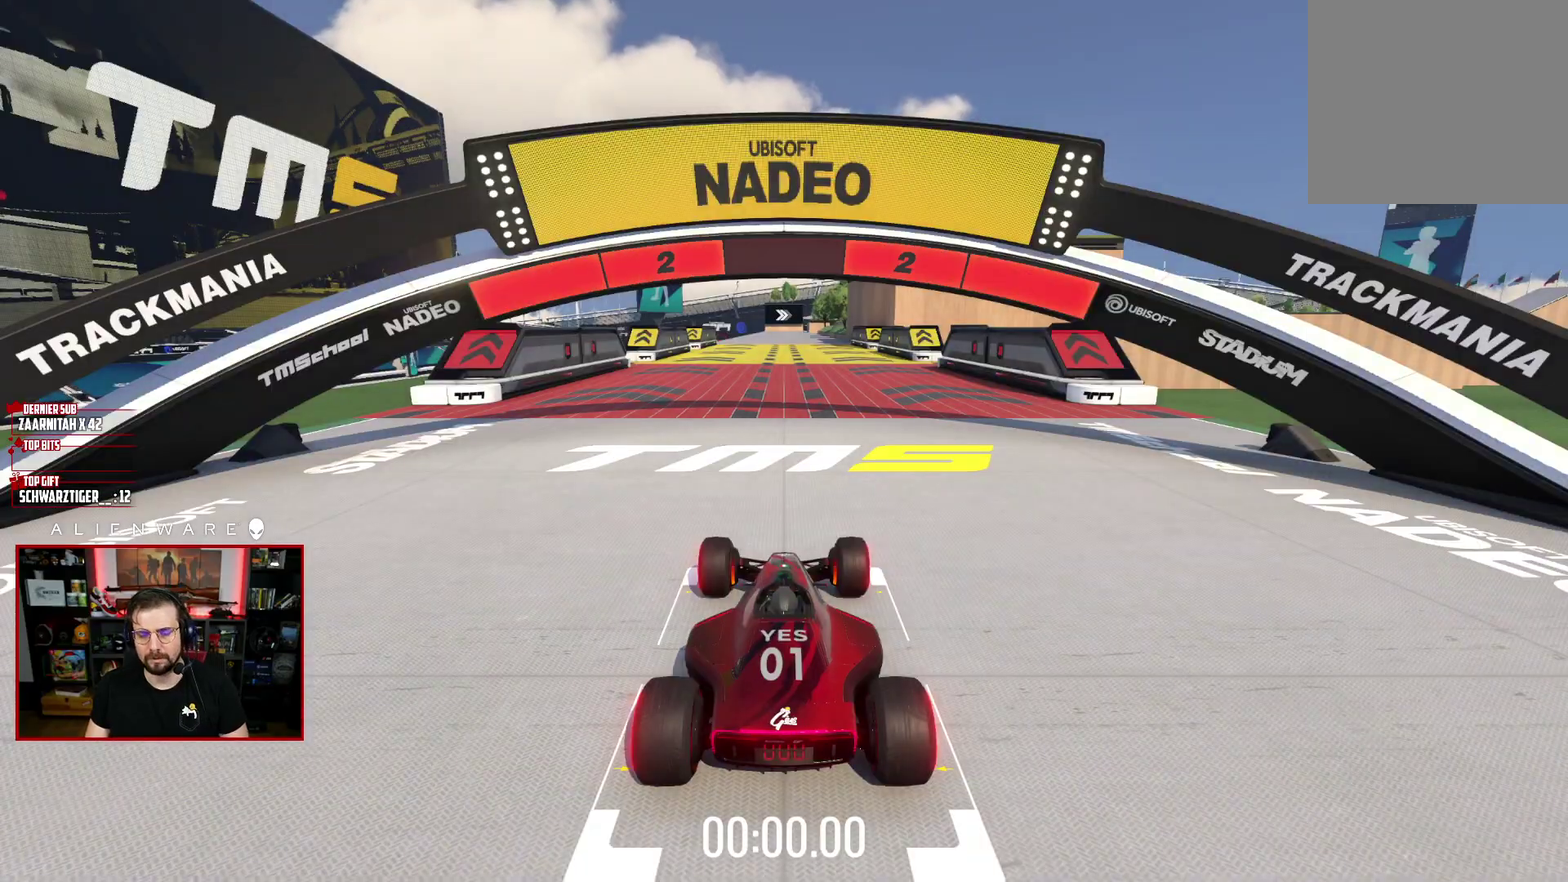
{"buttons": ["X"], "left_stick": "center", "right_stick": "center", "events": []}
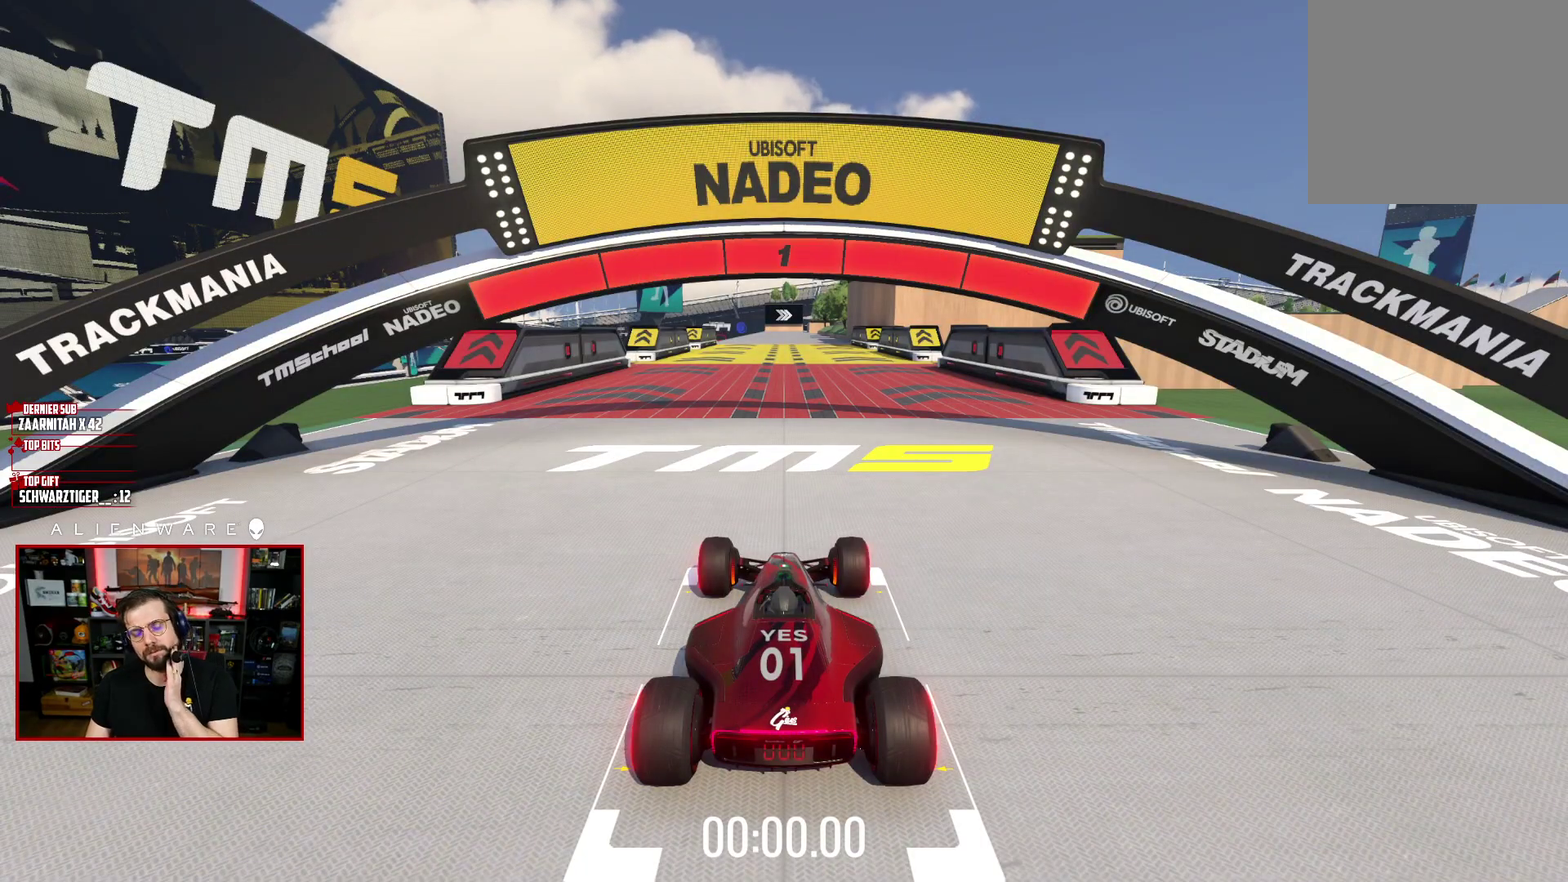
{"buttons": ["X"], "left_stick": "center", "right_stick": "center", "events": []}
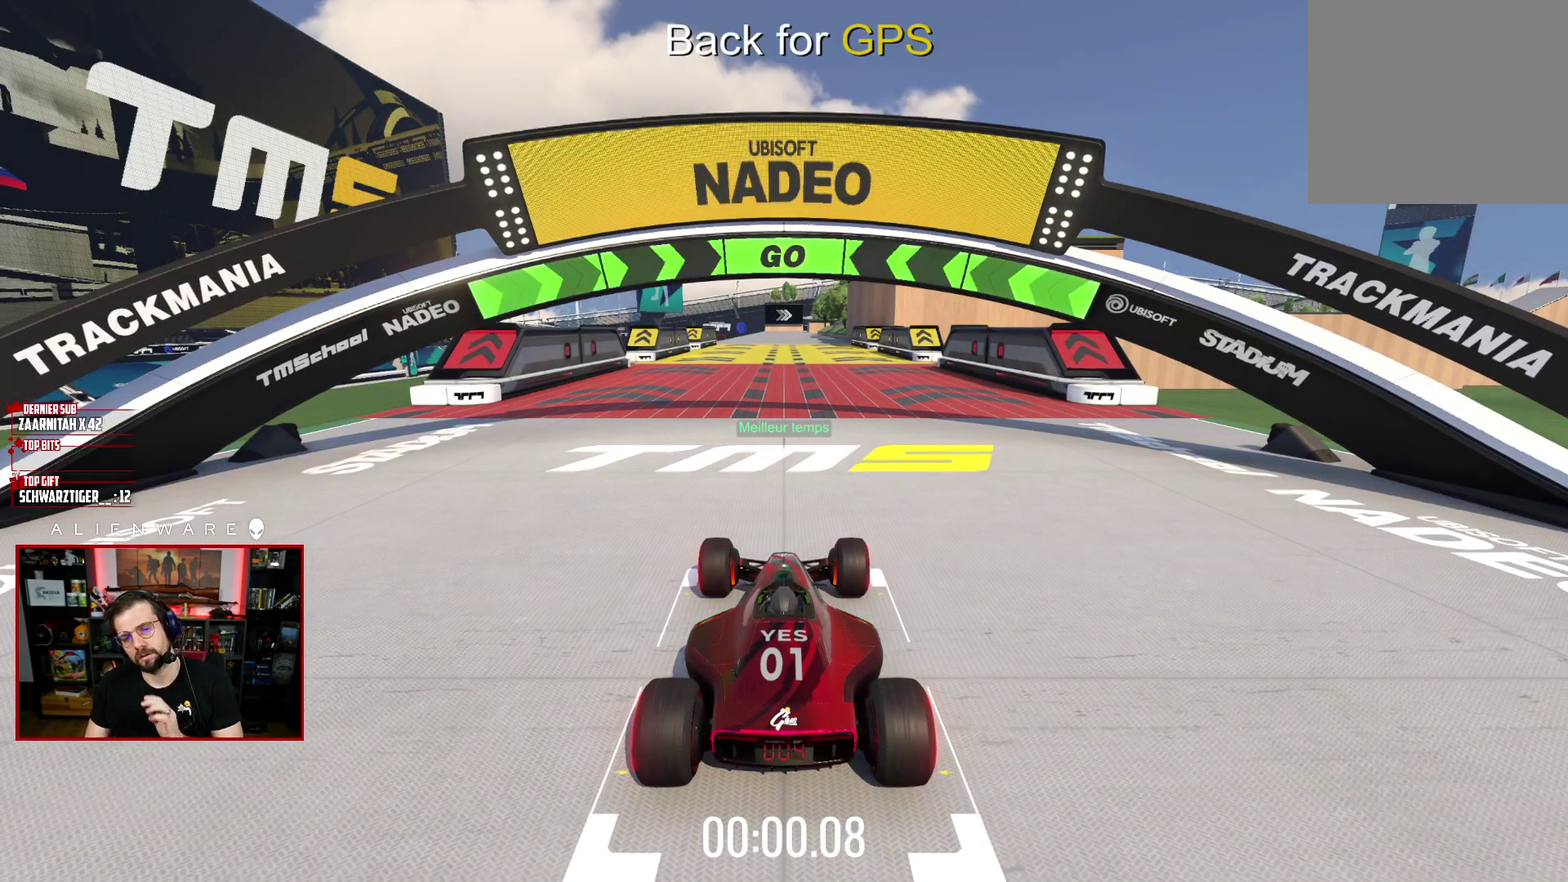
{"buttons": ["X"], "left_stick": "center", "right_stick": "center", "events": []}
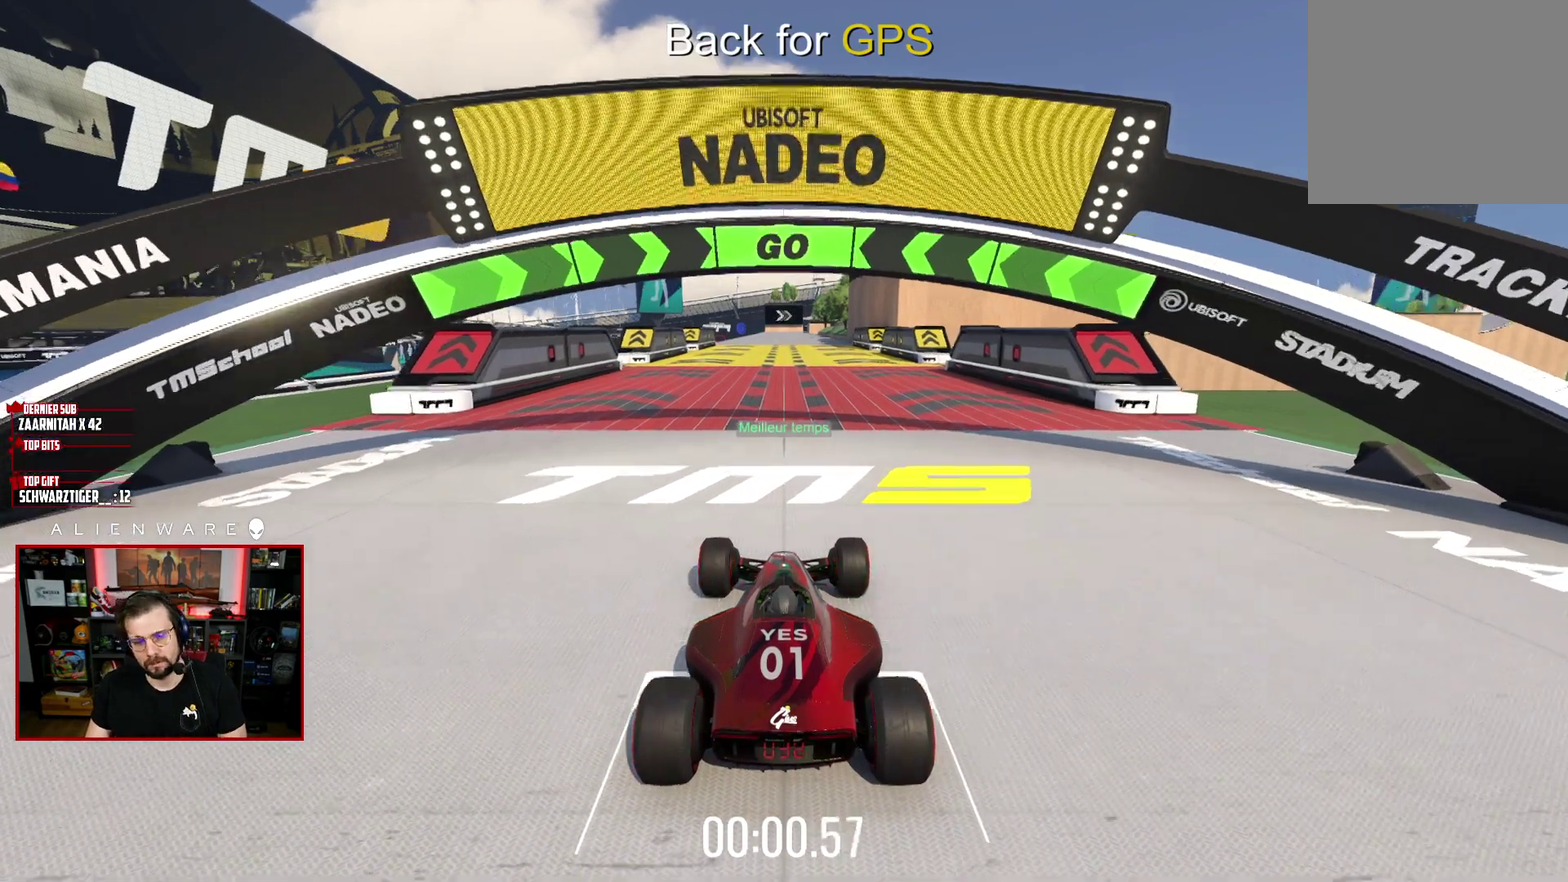
{"buttons": ["X"], "left_stick": "center", "right_stick": "center", "events": []}
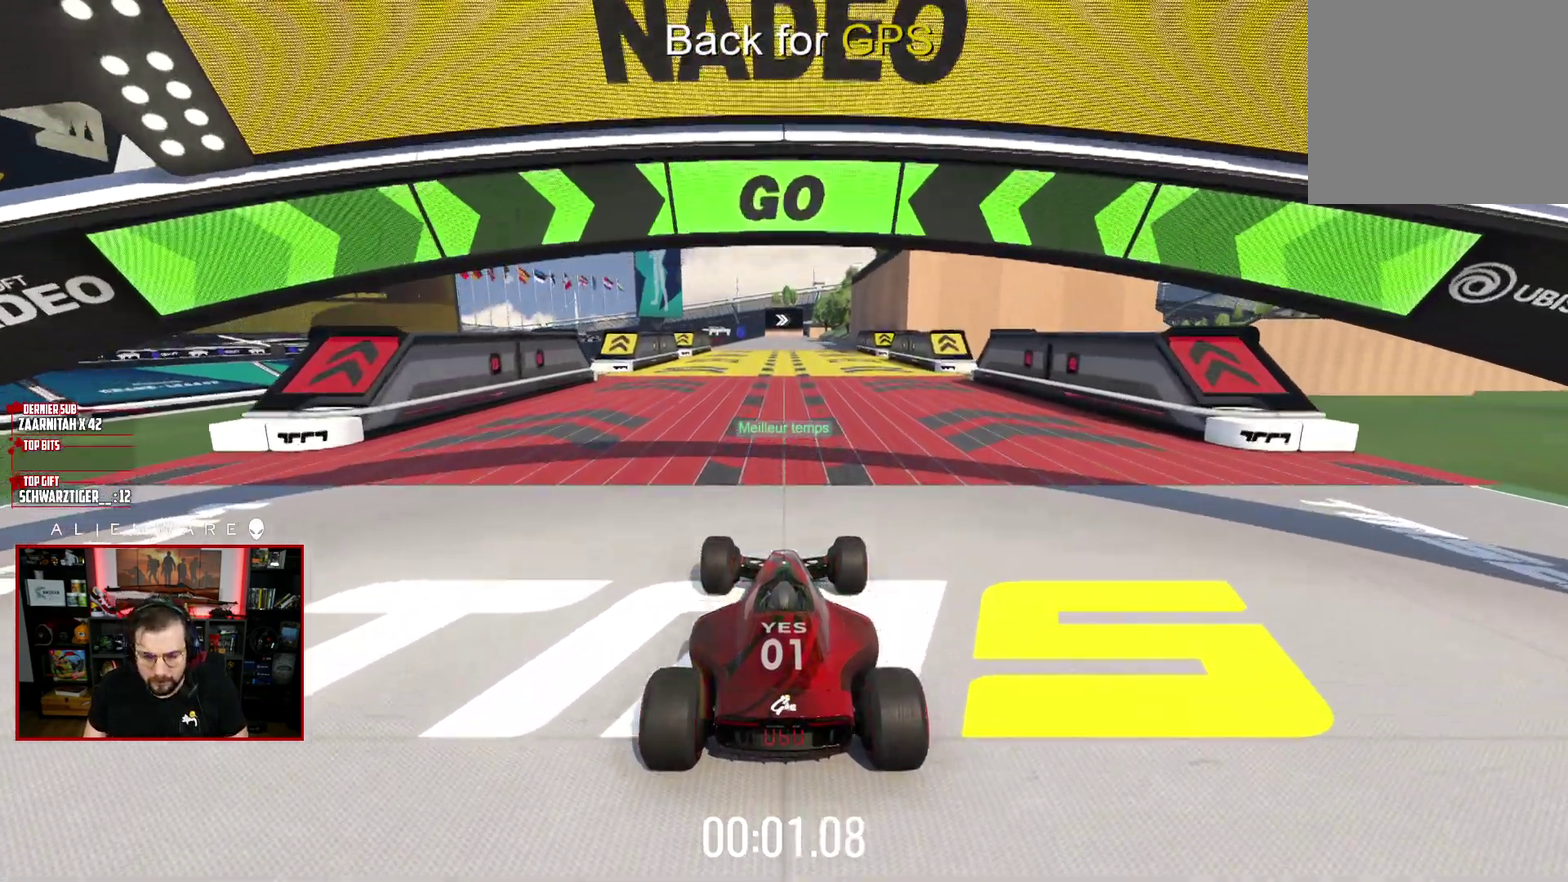
{"buttons": ["X"], "left_stick": "center", "right_stick": "center", "events": []}
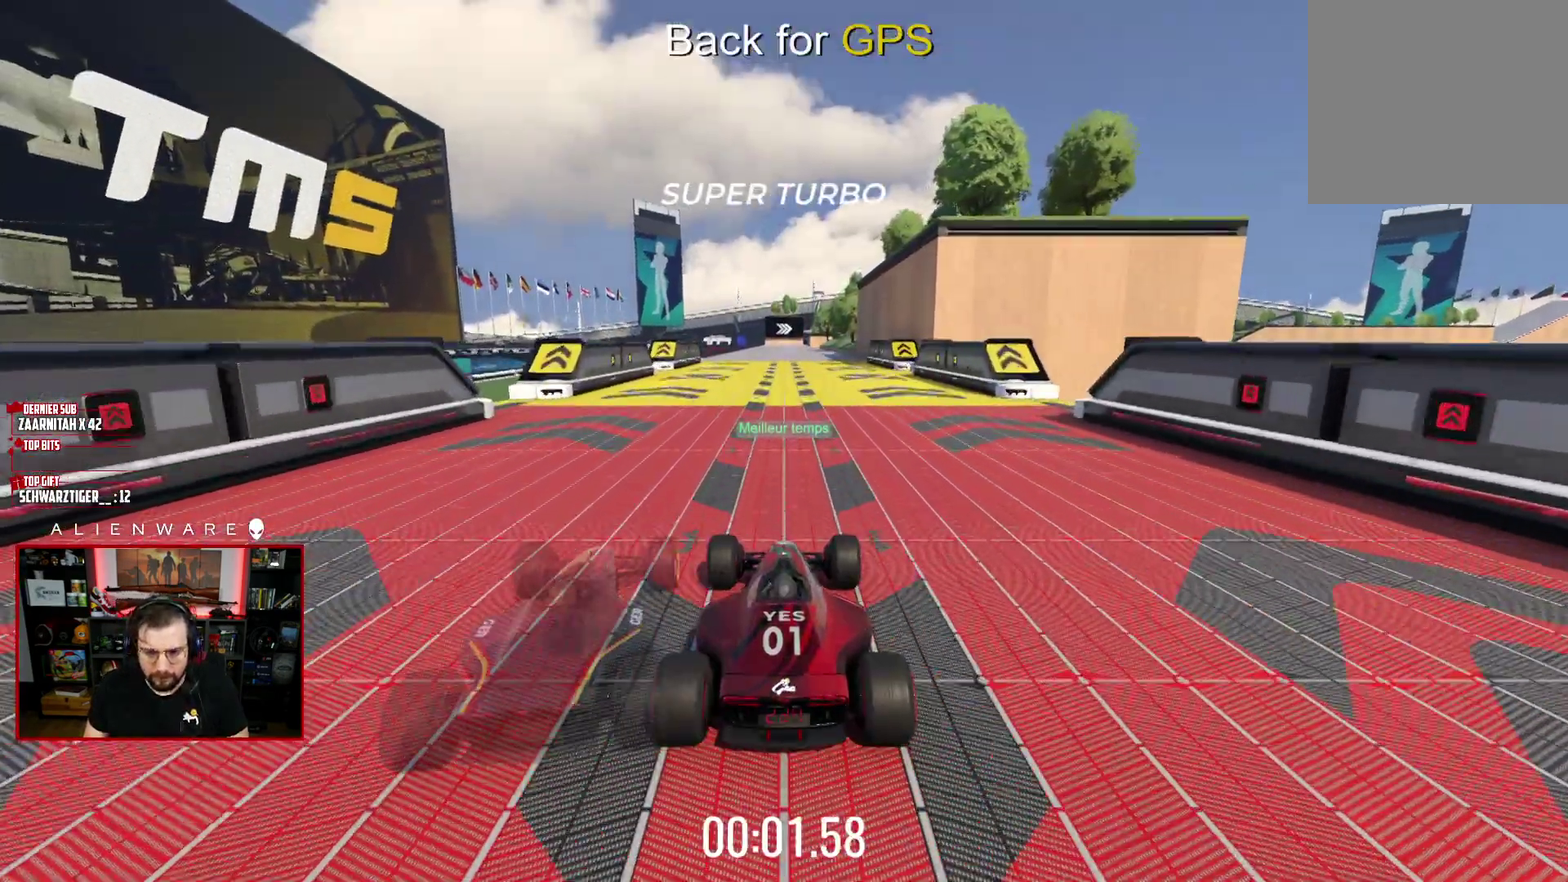
{"buttons": ["X"], "left_stick": "center", "right_stick": "center", "events": []}
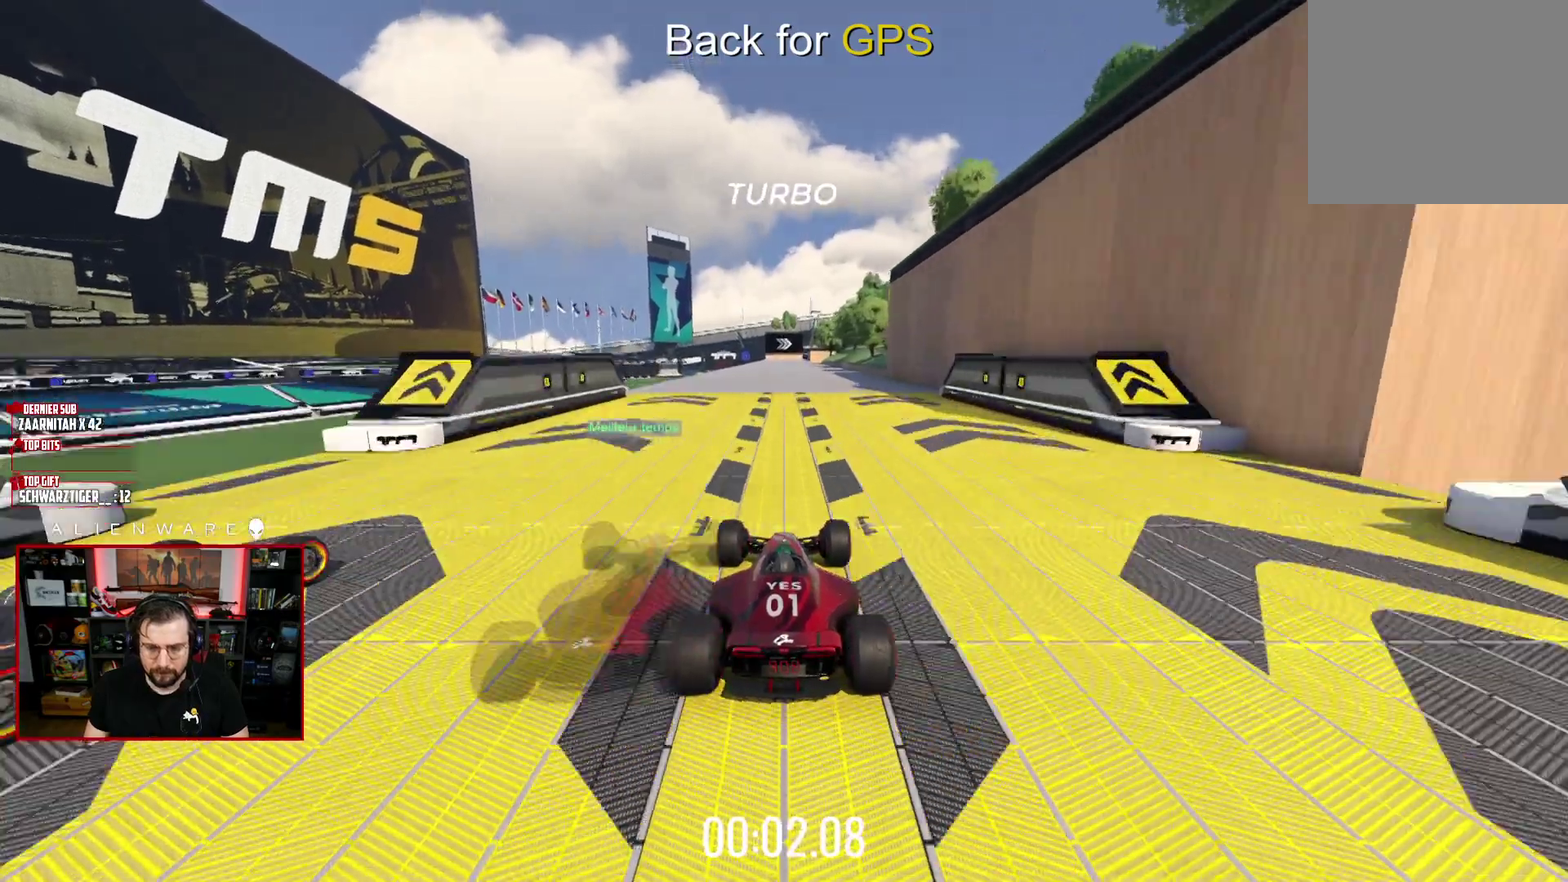
{"buttons": ["X"], "left_stick": "center", "right_stick": "center", "events": []}
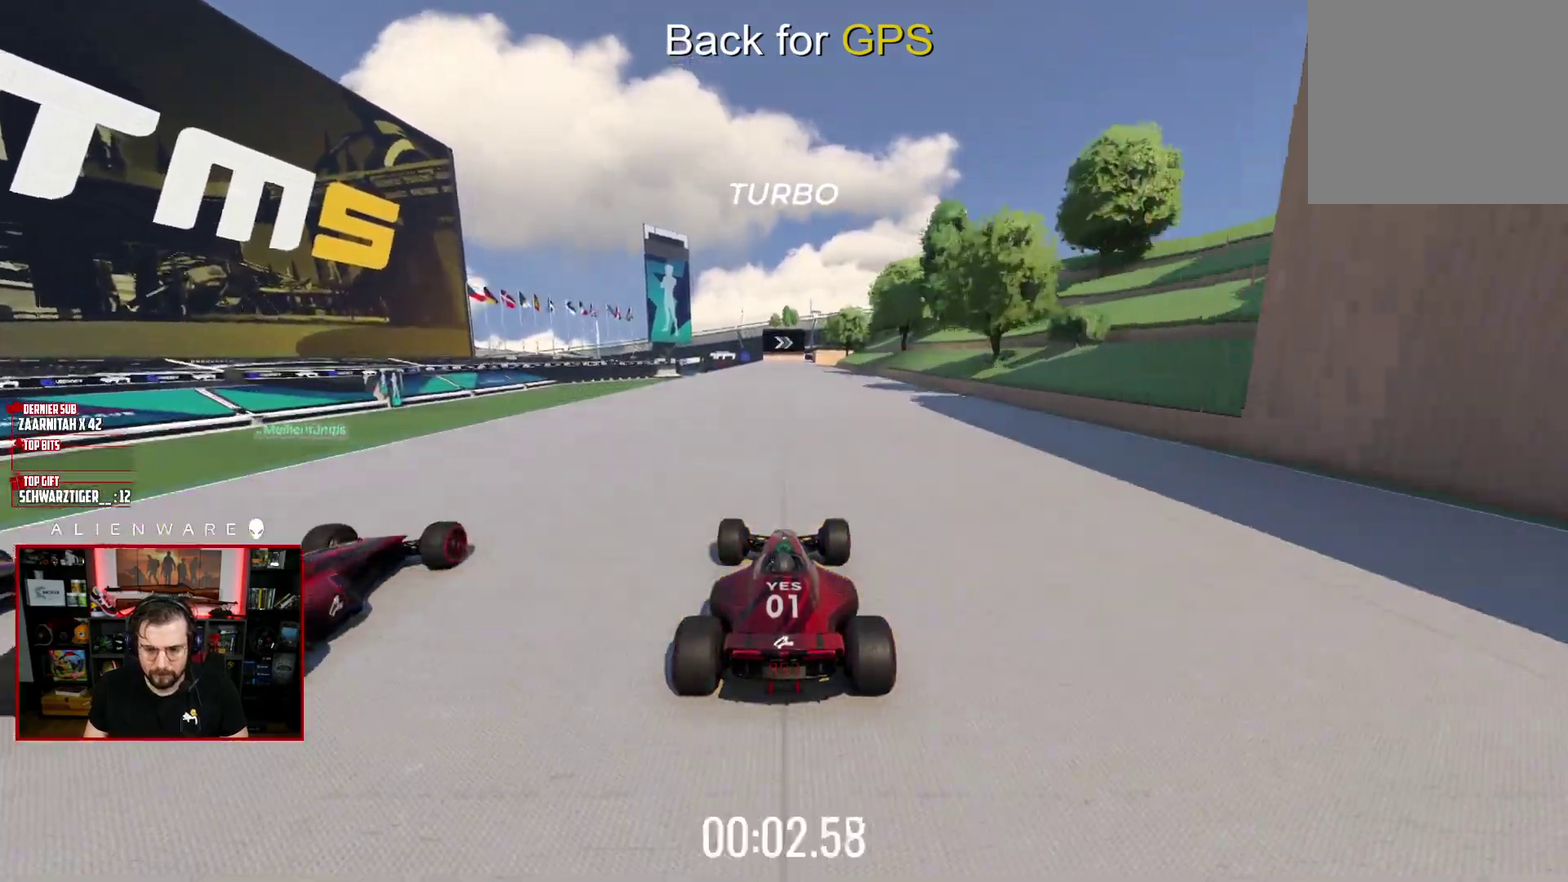
{"buttons": ["X"], "left_stick": "center", "right_stick": "center", "events": []}
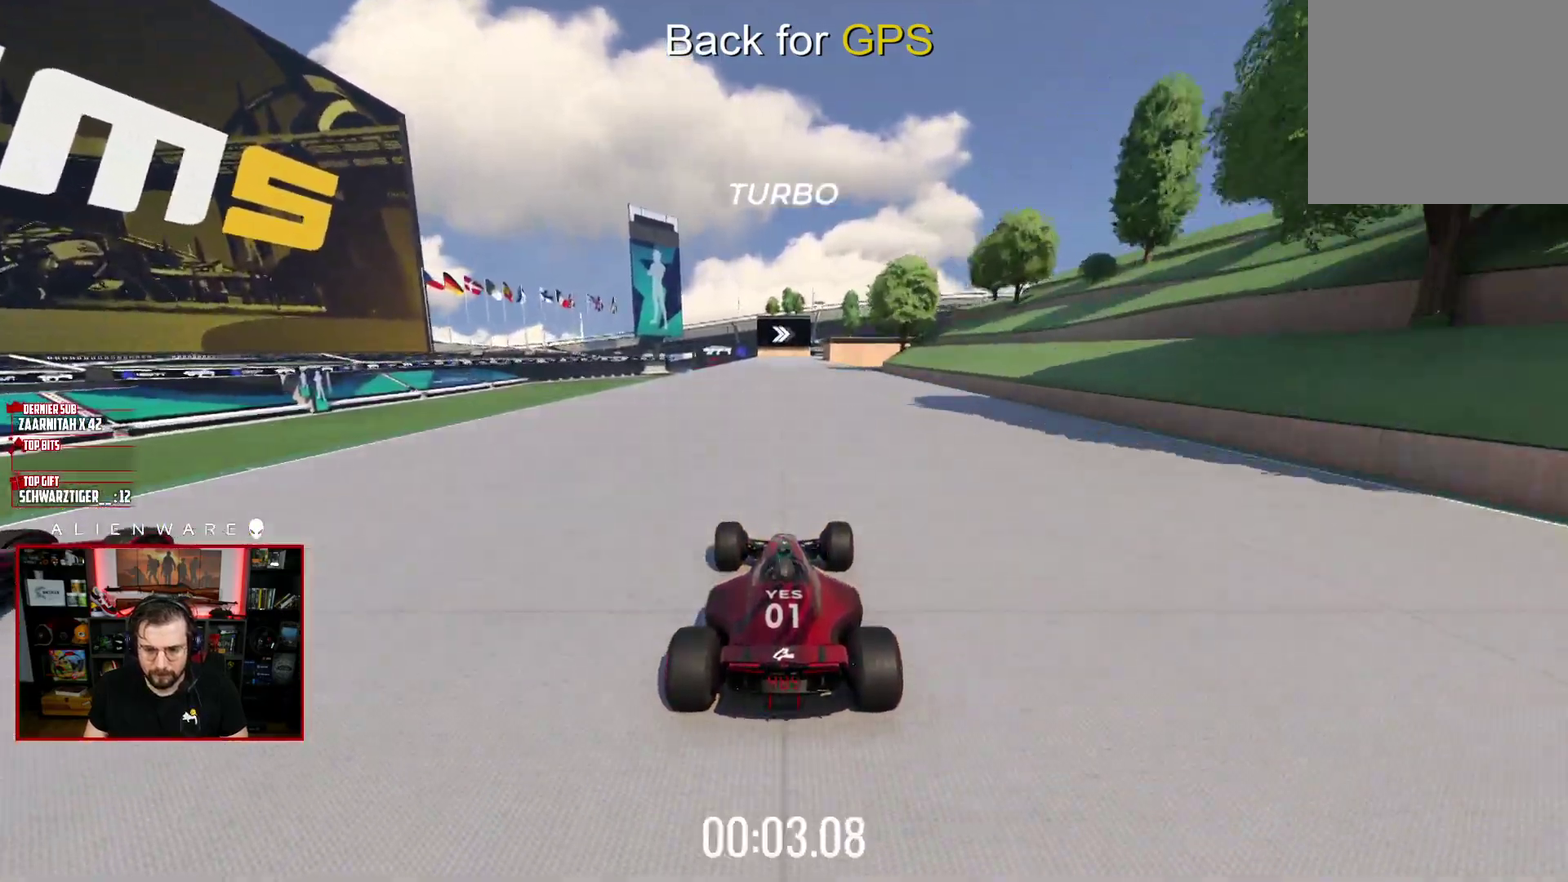
{"buttons": ["X"], "left_stick": "center", "right_stick": "center", "events": []}
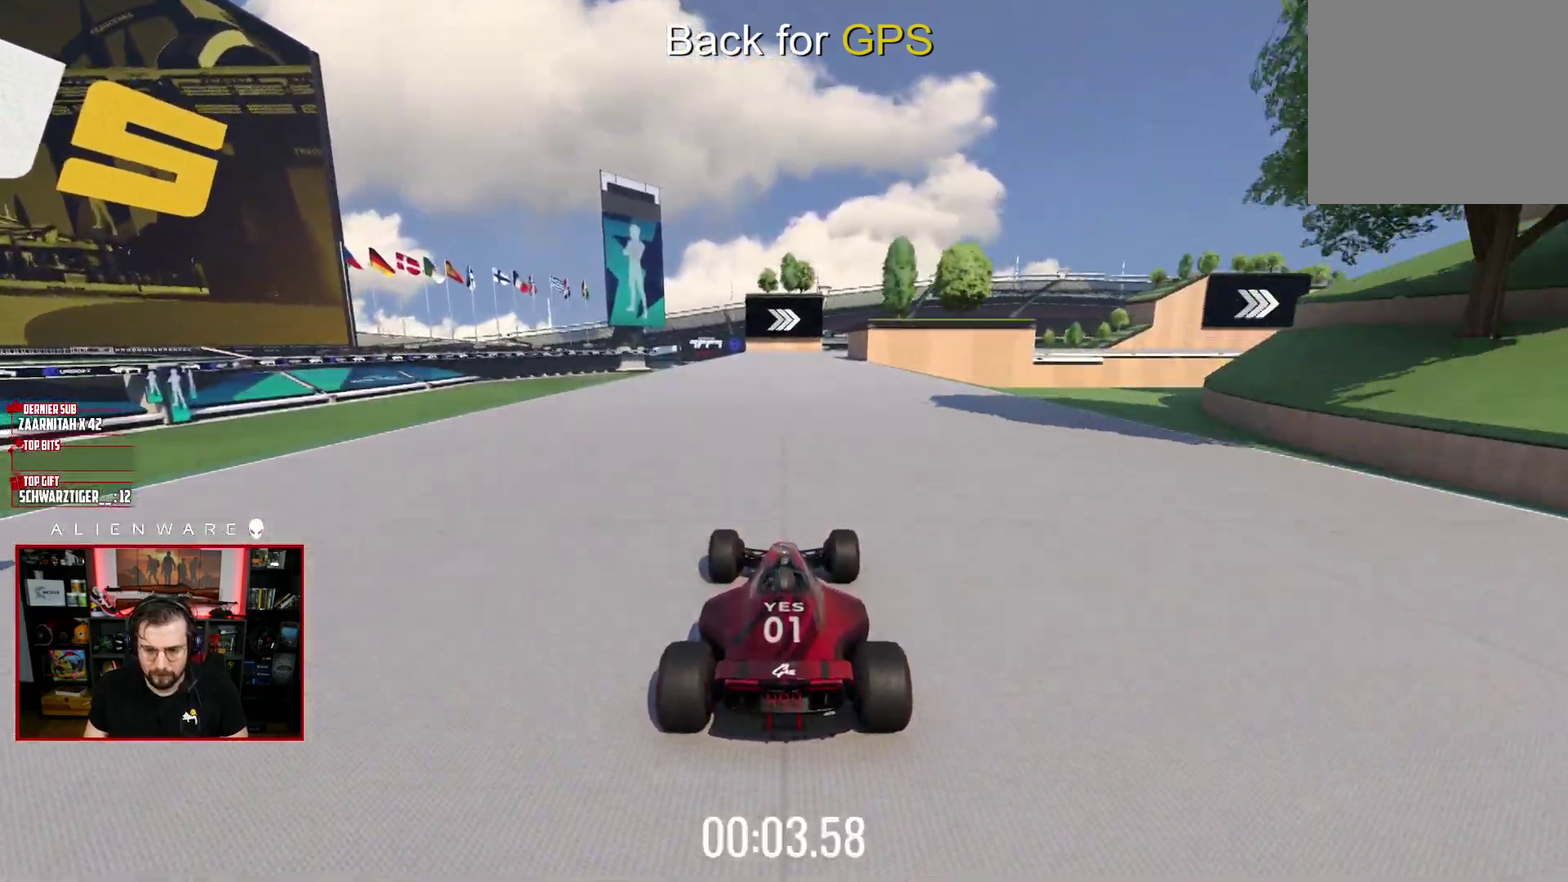
{"buttons": ["X"], "left_stick": "right", "right_stick": "center", "events": [[67, "left_stick", "right"], [150, "left_stick", "center"], [350, "left_stick", "right"]]}
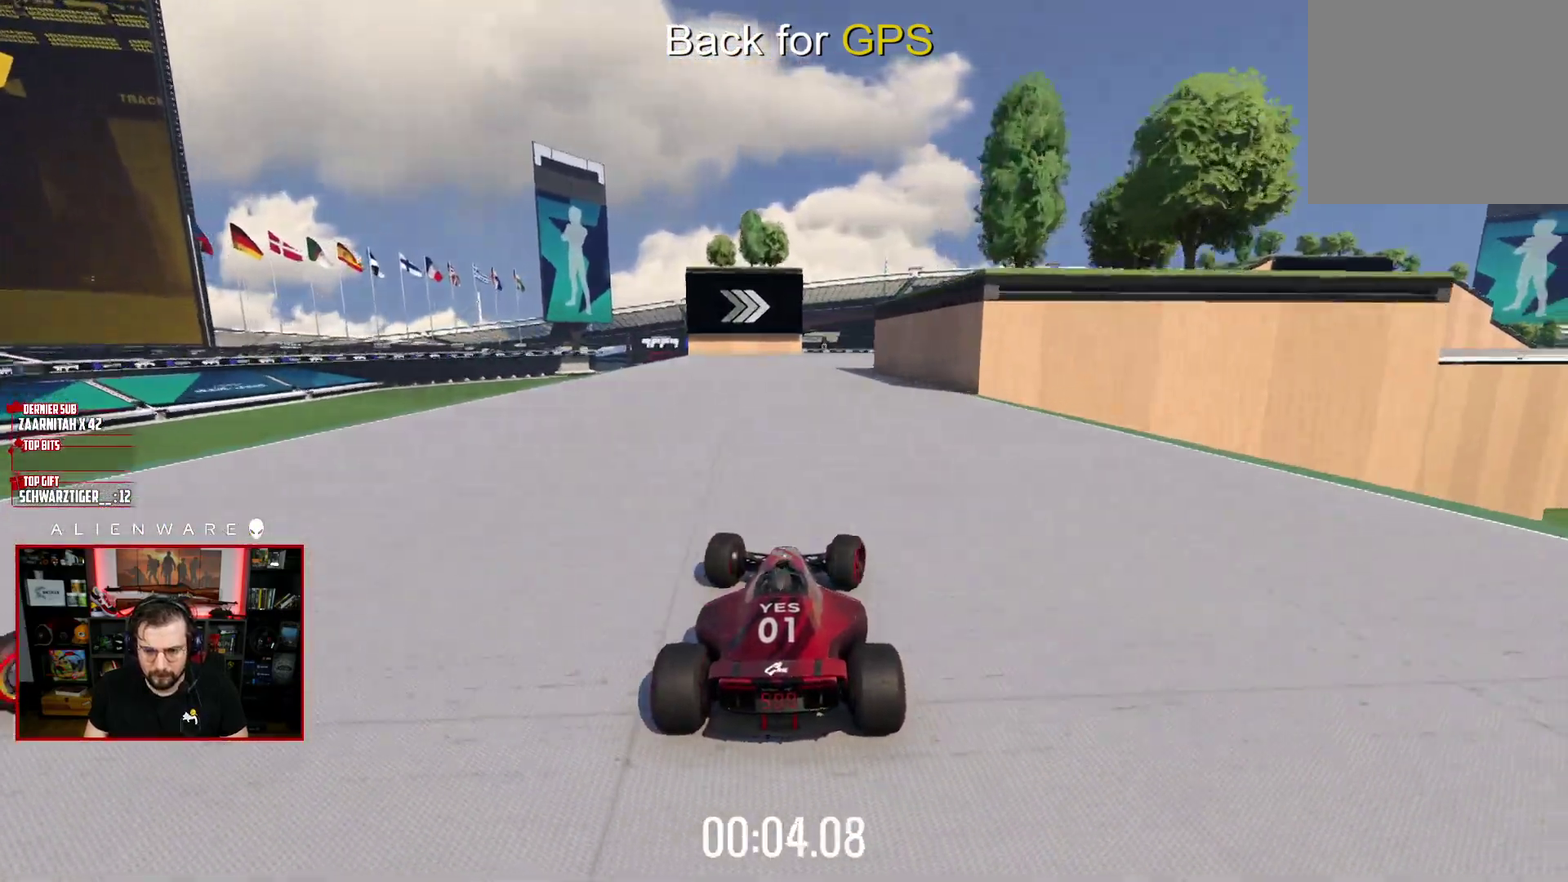
{"buttons": ["X", "L3"], "left_stick": "down-right", "right_stick": "center"}
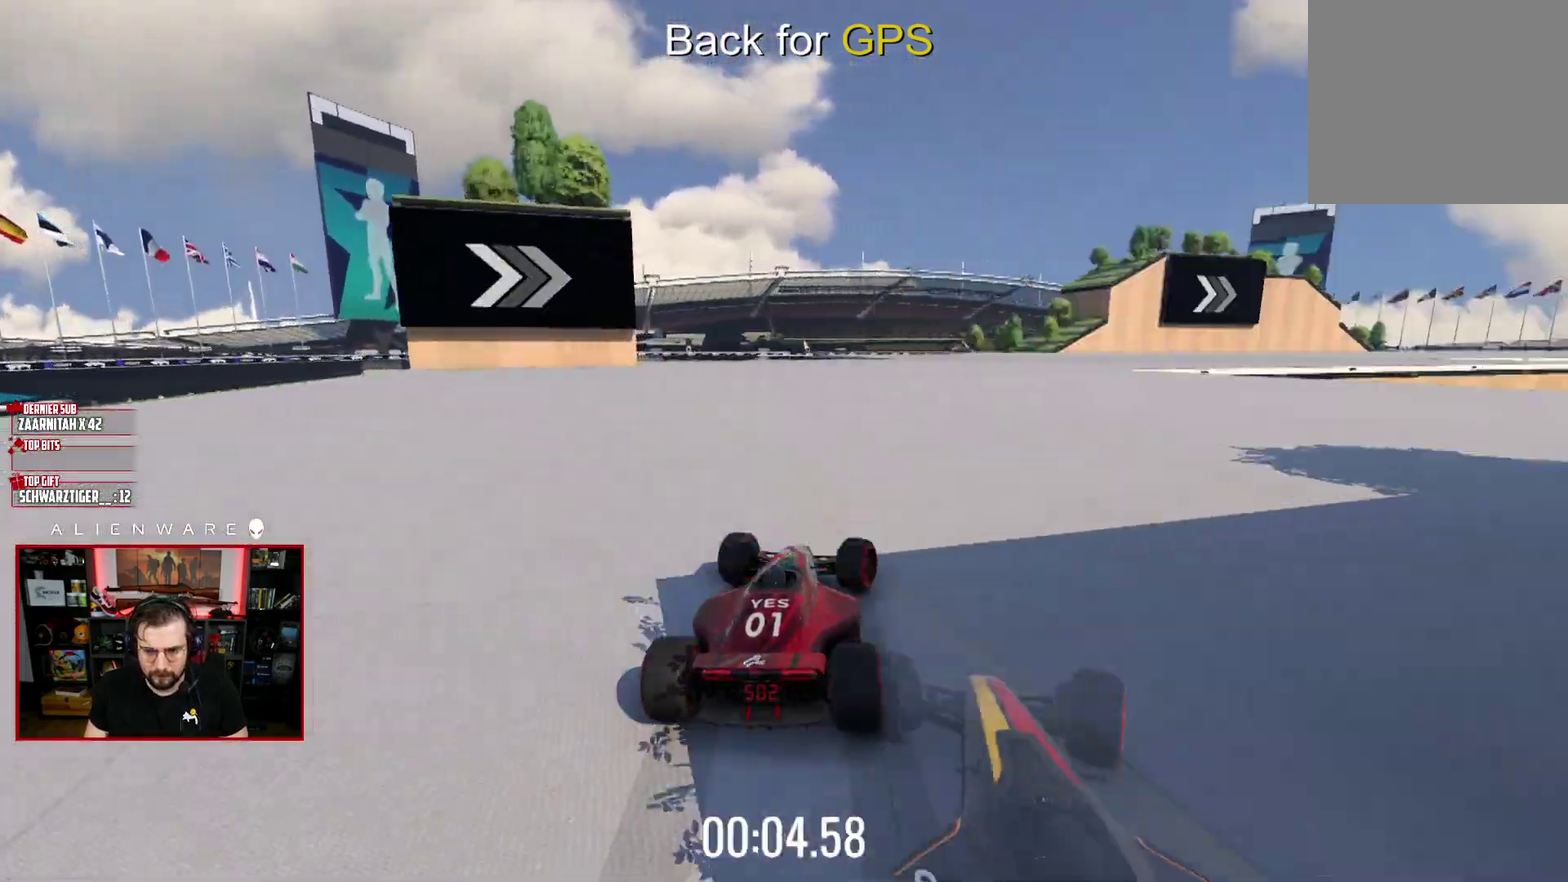
{"buttons": ["X", "L3"], "left_stick": "down-right", "right_stick": "center", "events": []}
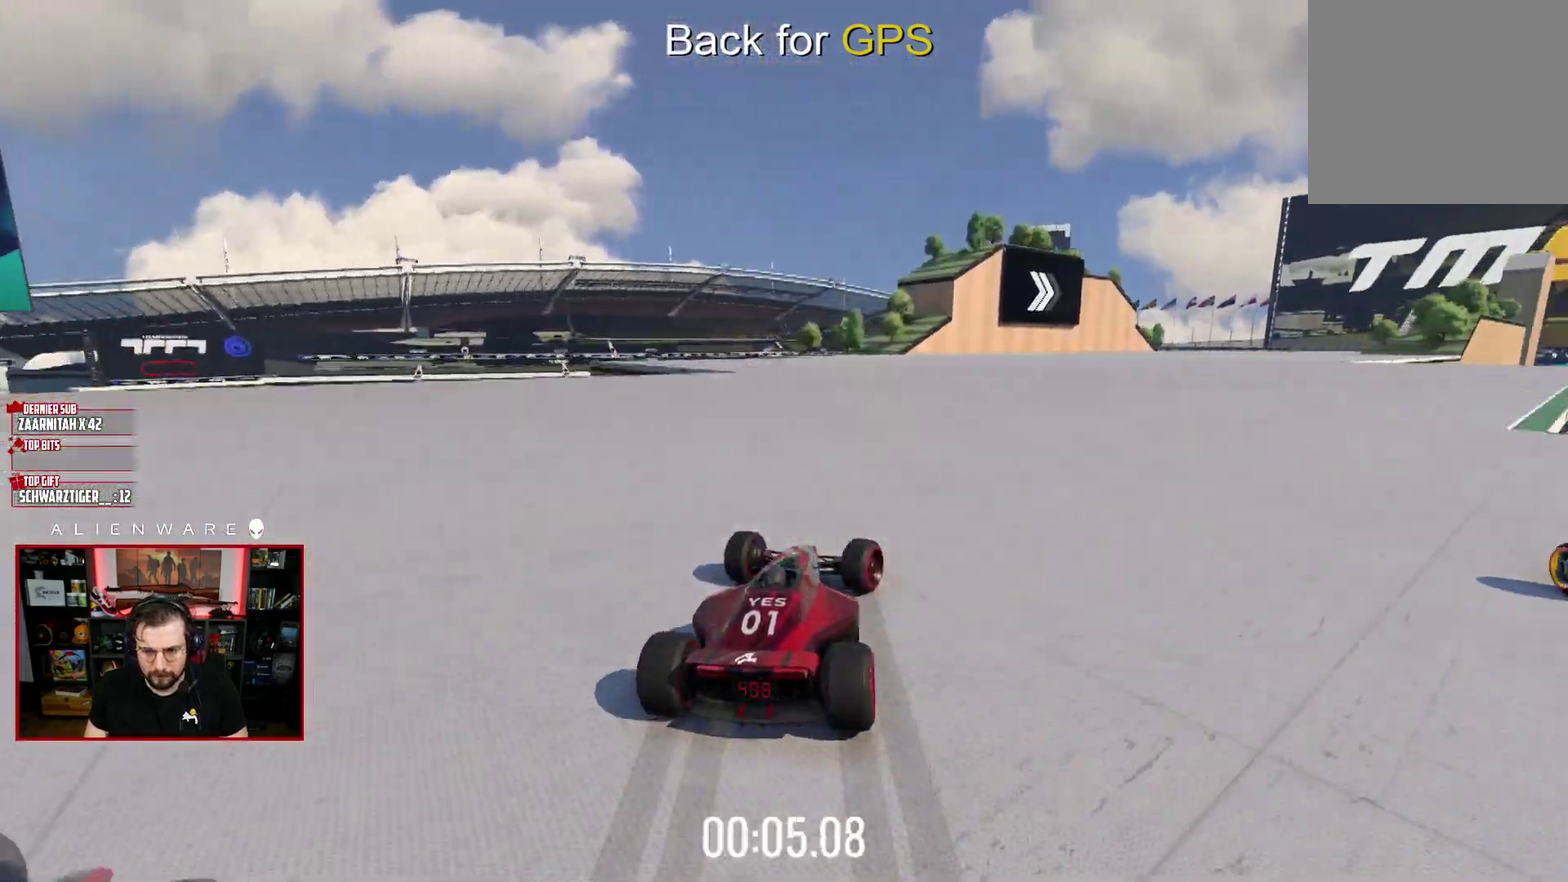
{"buttons": ["X", "L3"], "left_stick": "down-right", "right_stick": "center", "events": []}
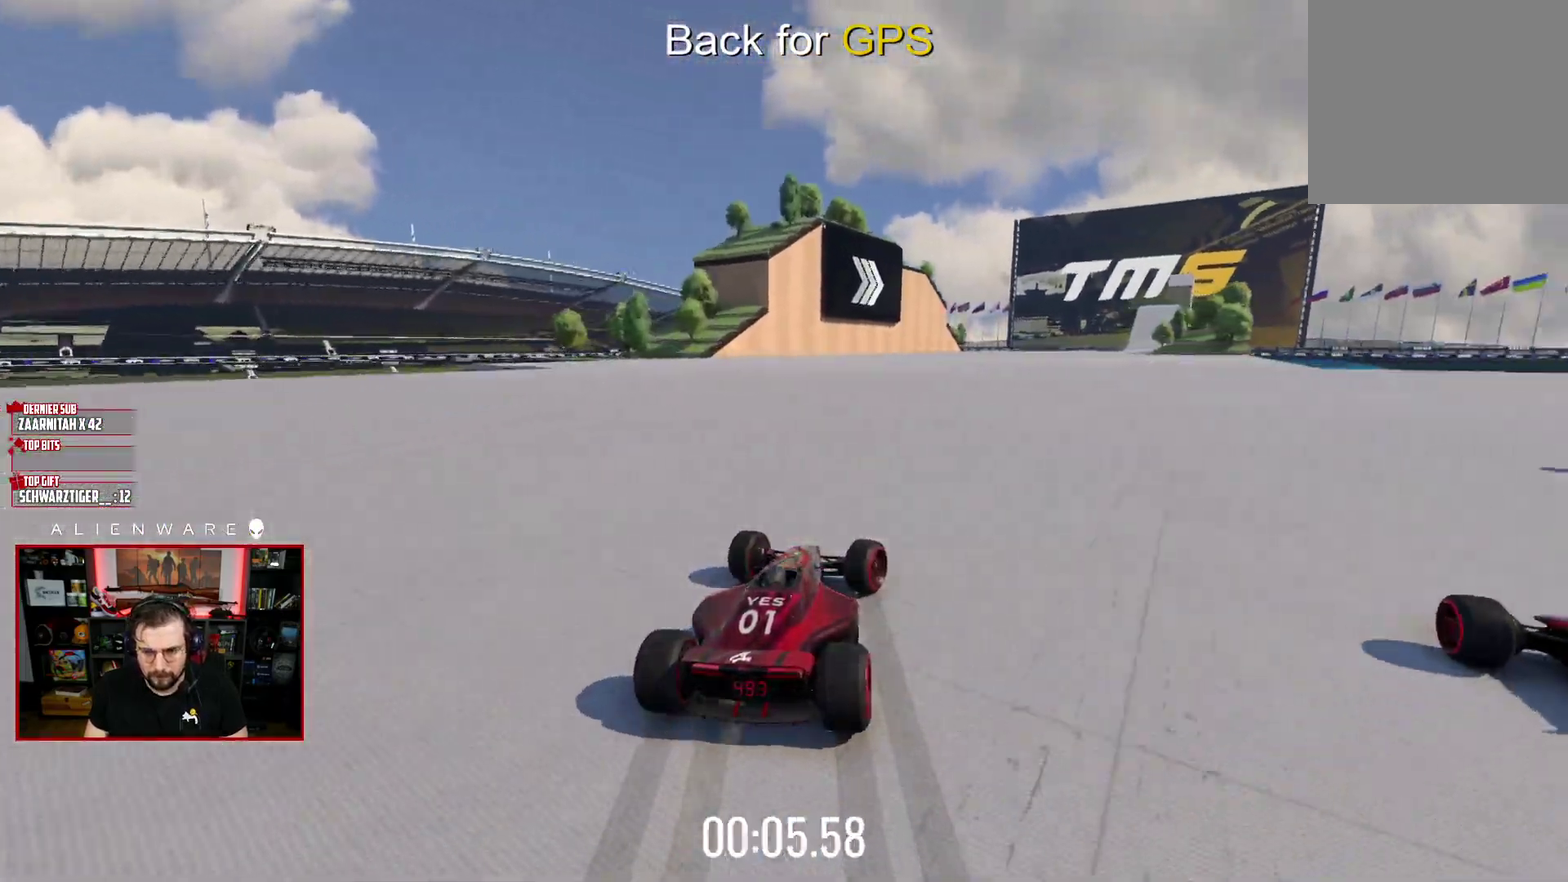
{"buttons": ["X"], "left_stick": "center", "right_stick": "center", "events": [[133, "L3", "up"], [200, "left_stick", "center"]]}
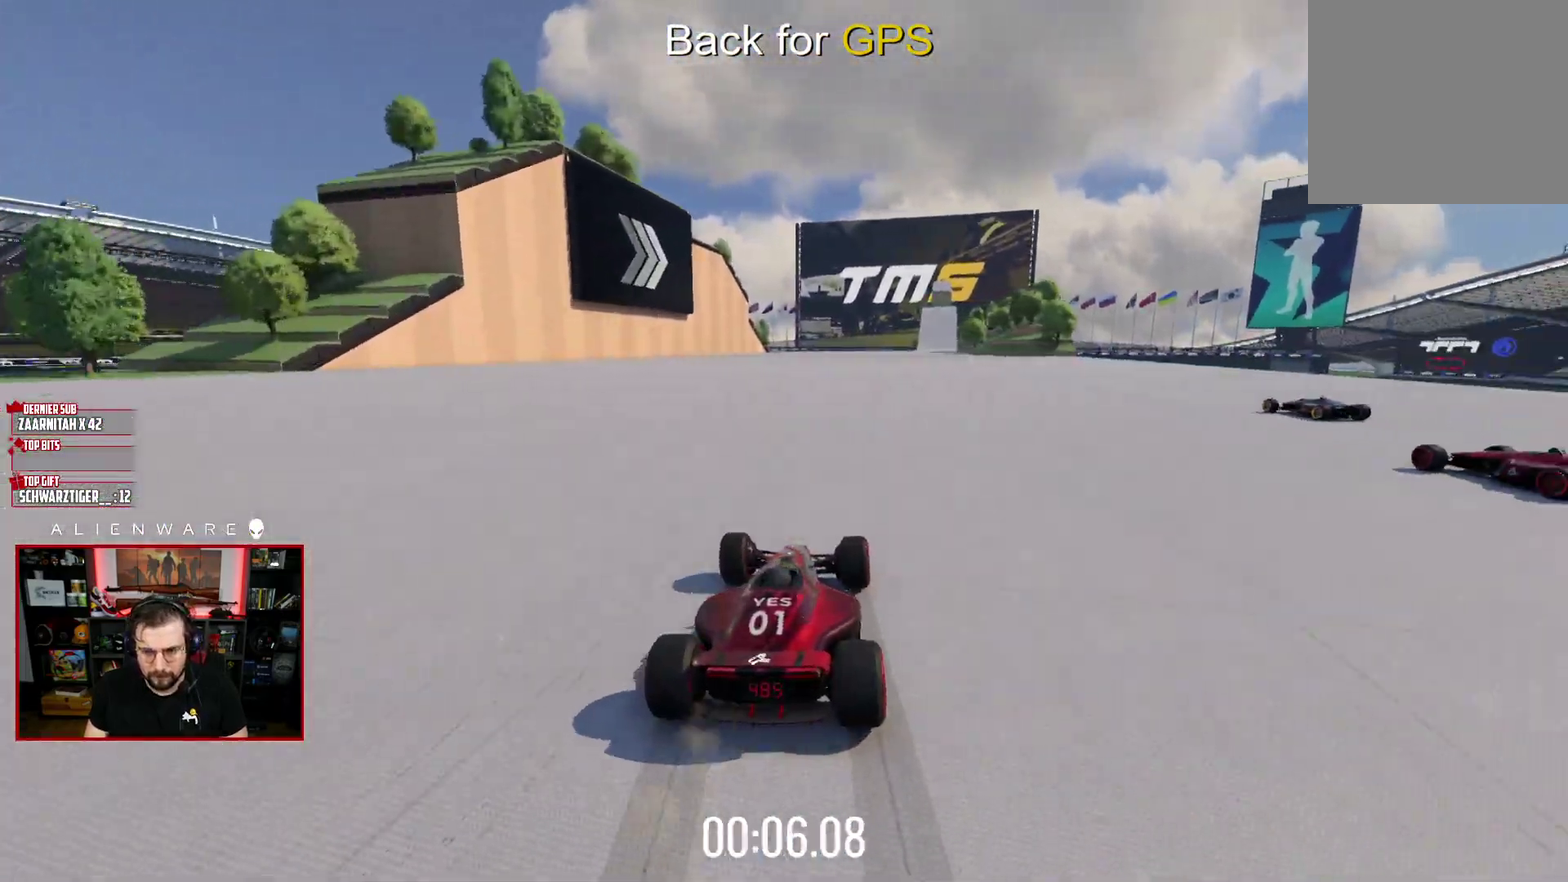
{"buttons": ["A", "X"], "left_stick": "center", "right_stick": "center", "events": [[33, "left_stick", "right"], [150, "left_stick", "center"], [500, "A", "down"]]}
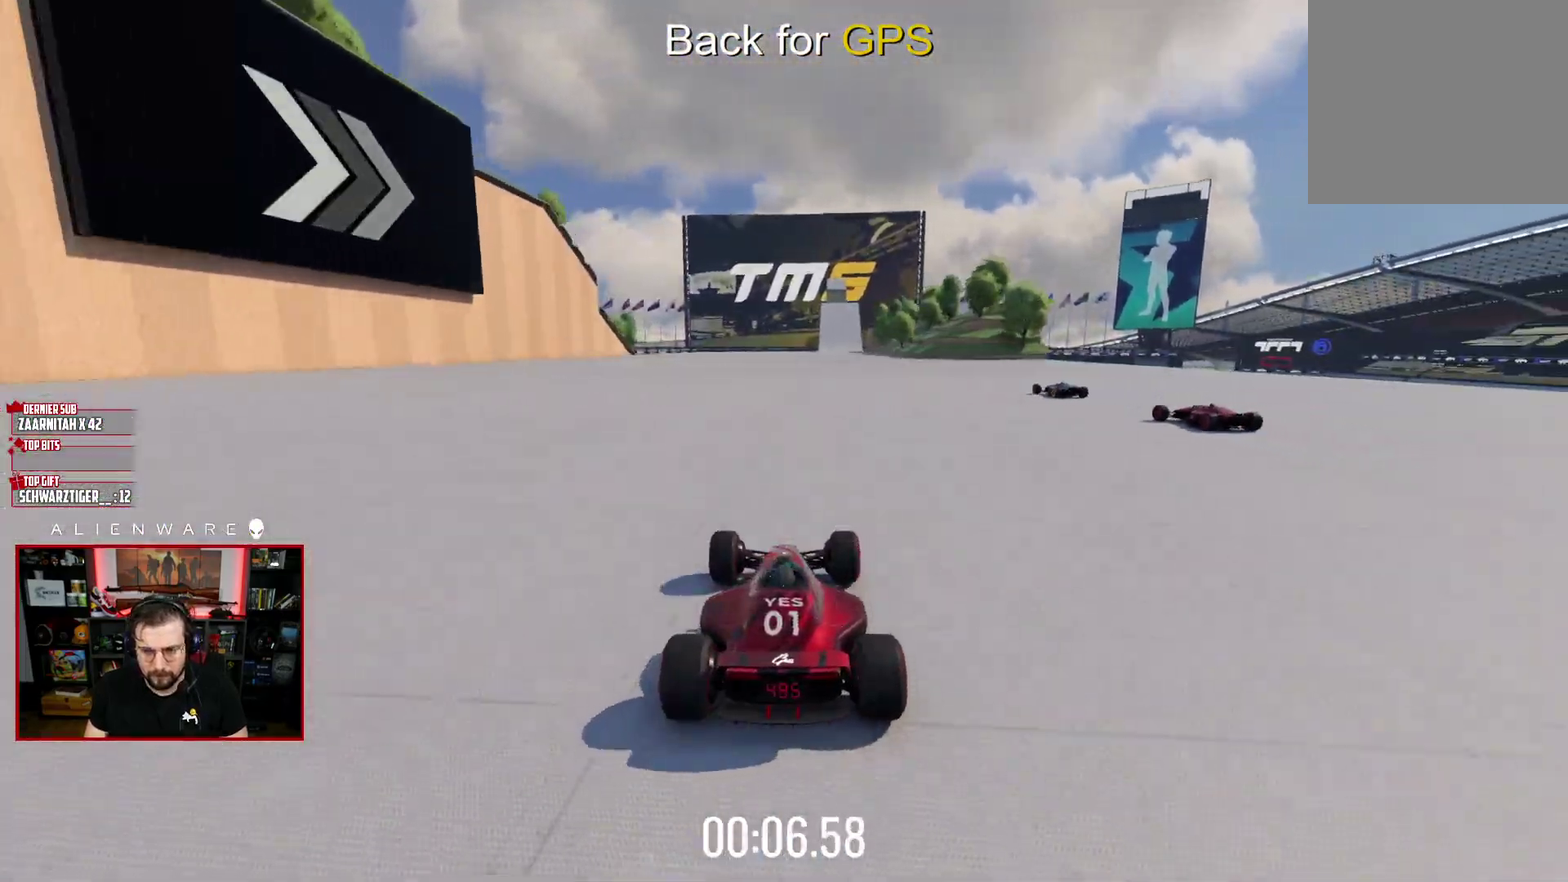
{"buttons": ["A", "X"], "left_stick": "center", "right_stick": "center", "events": [[167, "A", "up"], [250, "left_stick", "right"], [333, "left_stick", "center"], [400, "A", "down"]]}
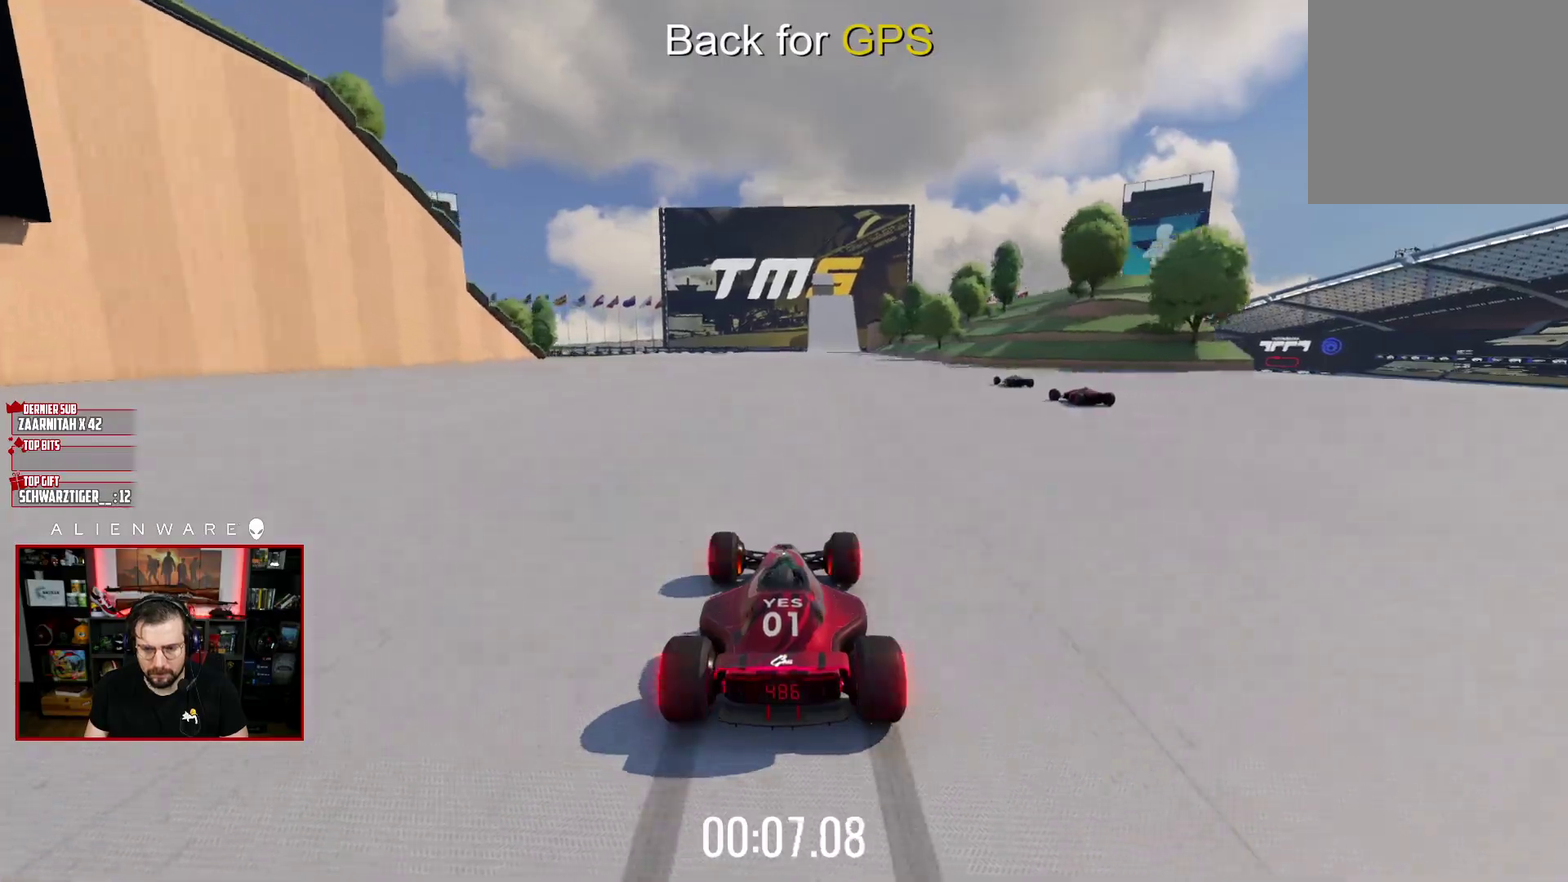
{"buttons": ["A", "B", "X"], "left_stick": "center", "right_stick": "center", "events": [[133, "A", "up"], [367, "A", "down"], [383, "B", "down"]]}
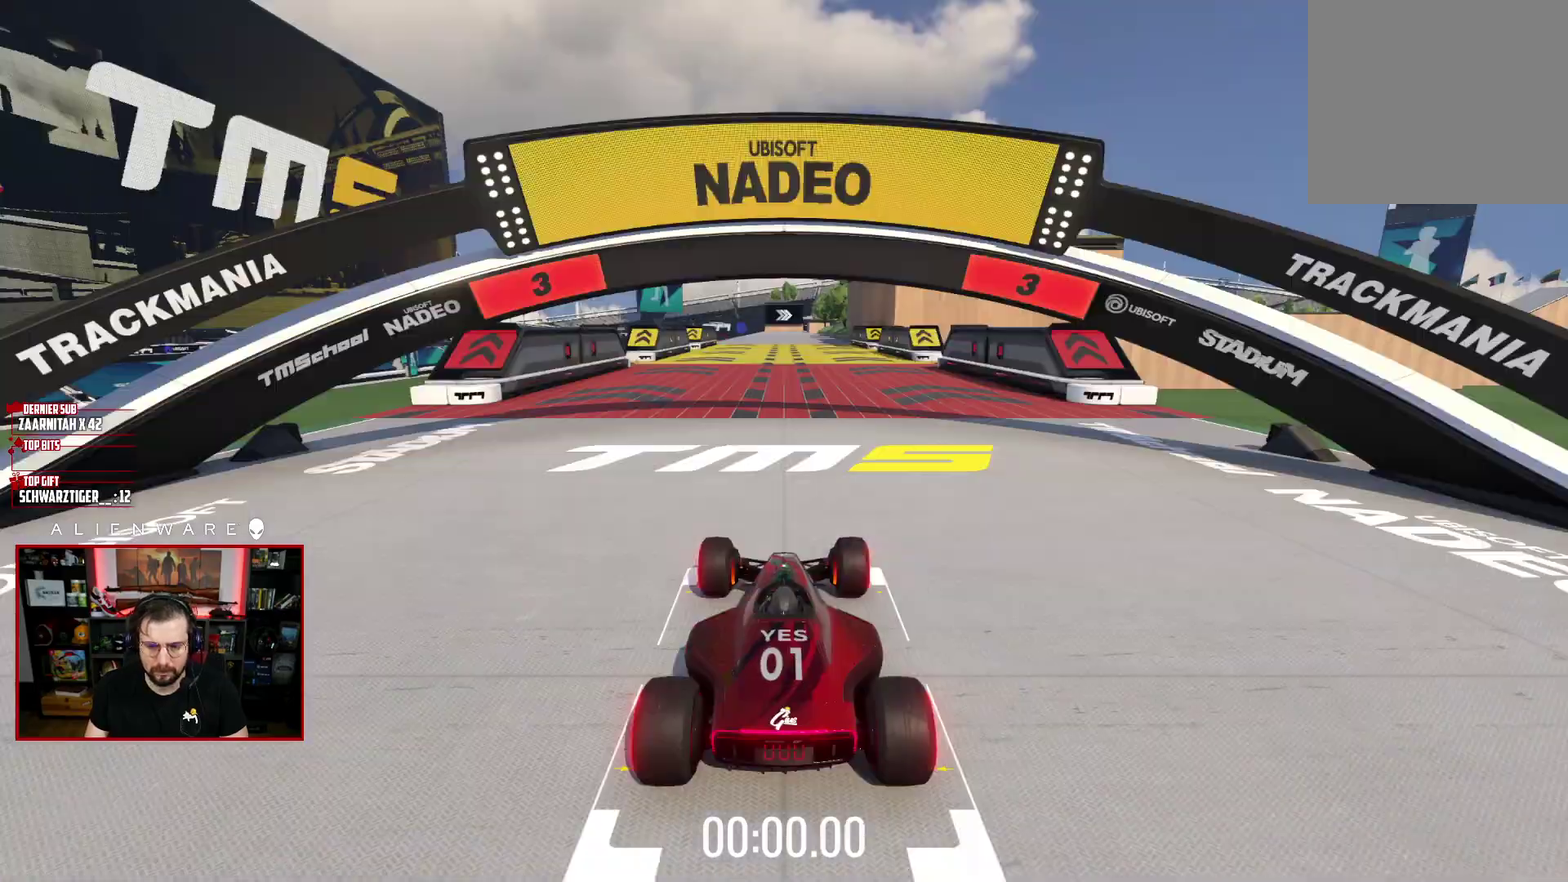
{"buttons": ["X"], "left_stick": "center", "right_stick": "center", "events": [[33, "B", "up"], [83, "A", "up"]]}
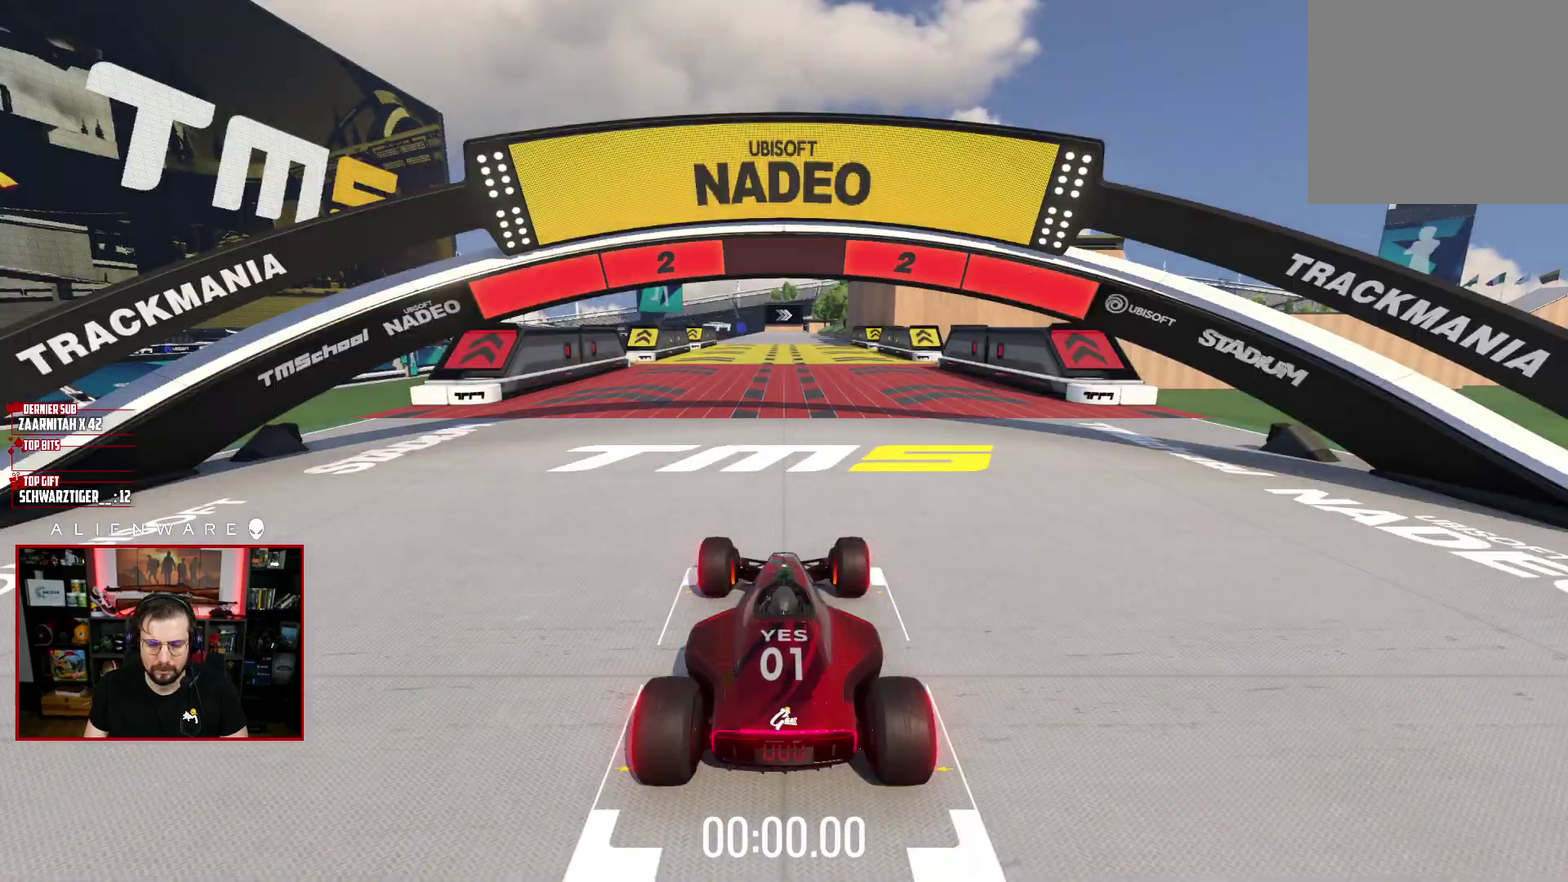
{"buttons": ["X"], "left_stick": "center", "right_stick": "center", "events": []}
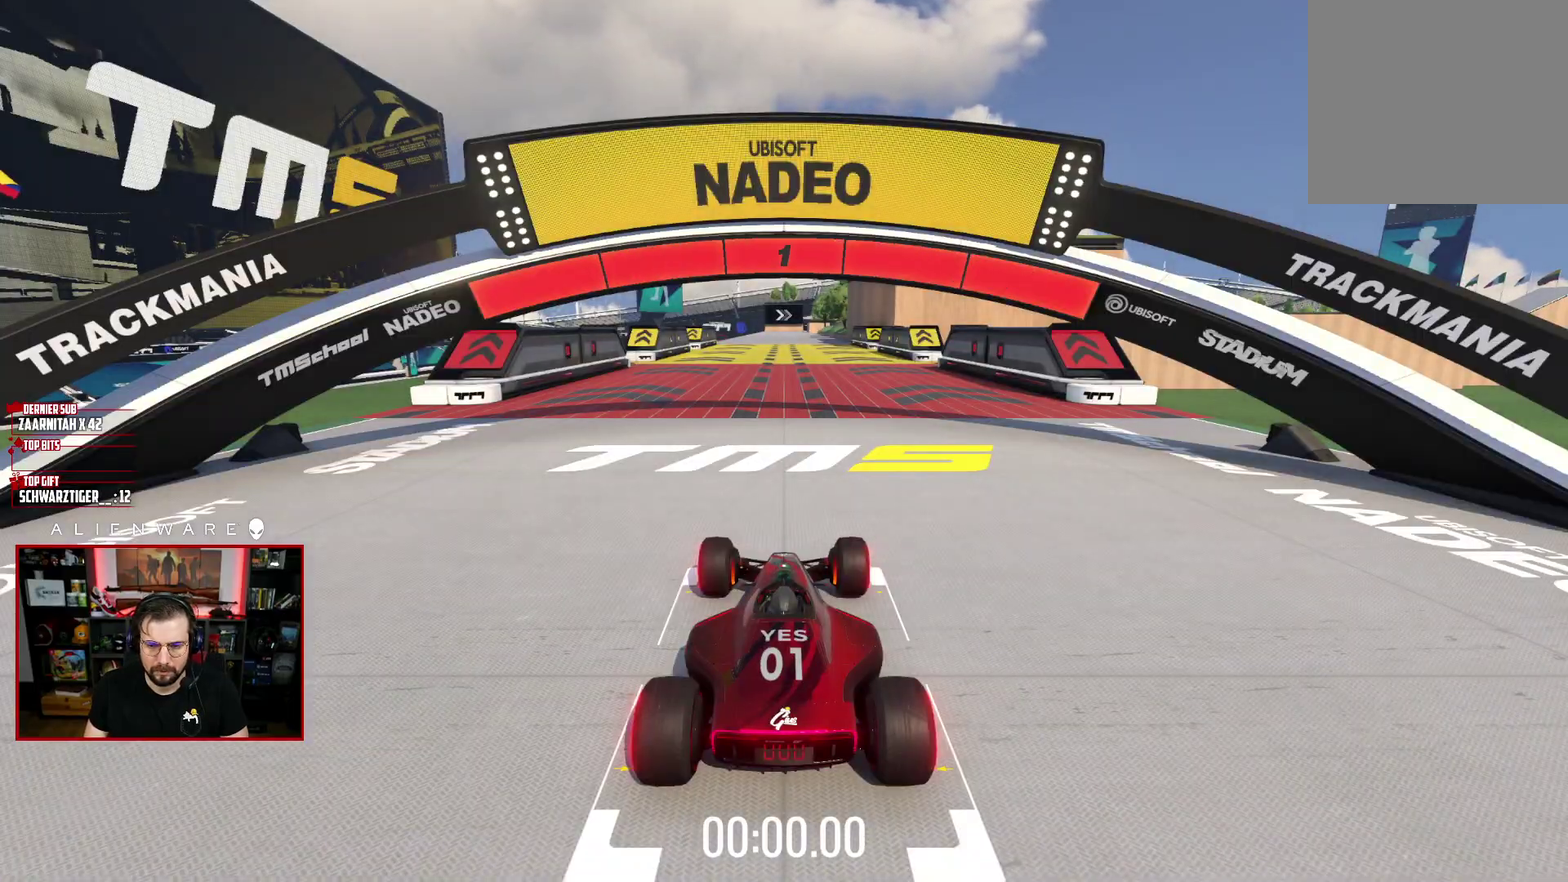
{"buttons": ["X"], "left_stick": "center", "right_stick": "center", "events": []}
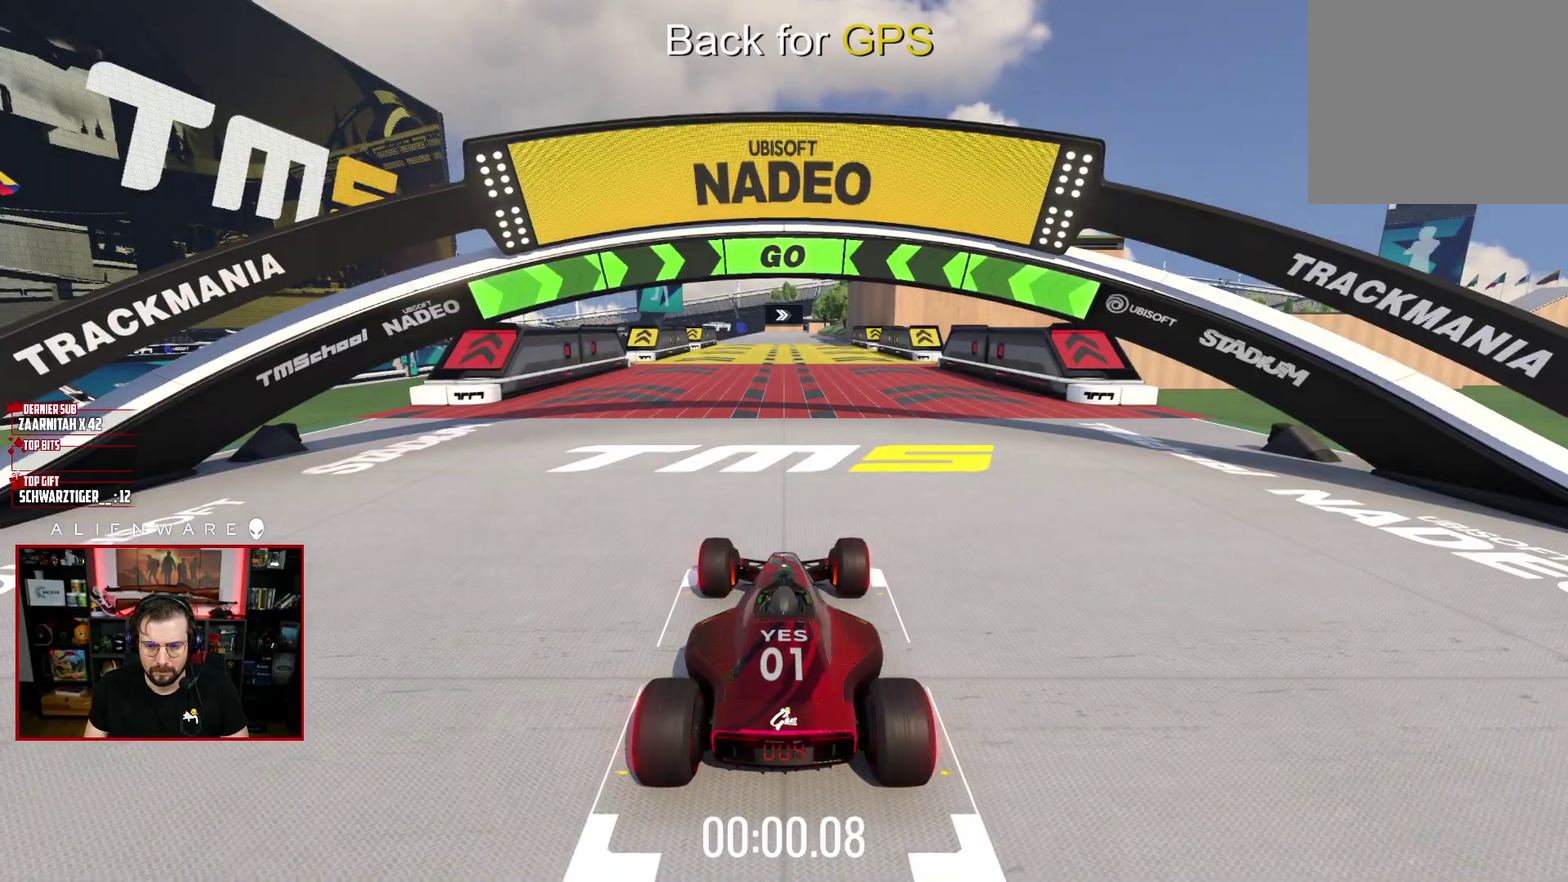
{"buttons": ["X"], "left_stick": "center", "right_stick": "center", "events": []}
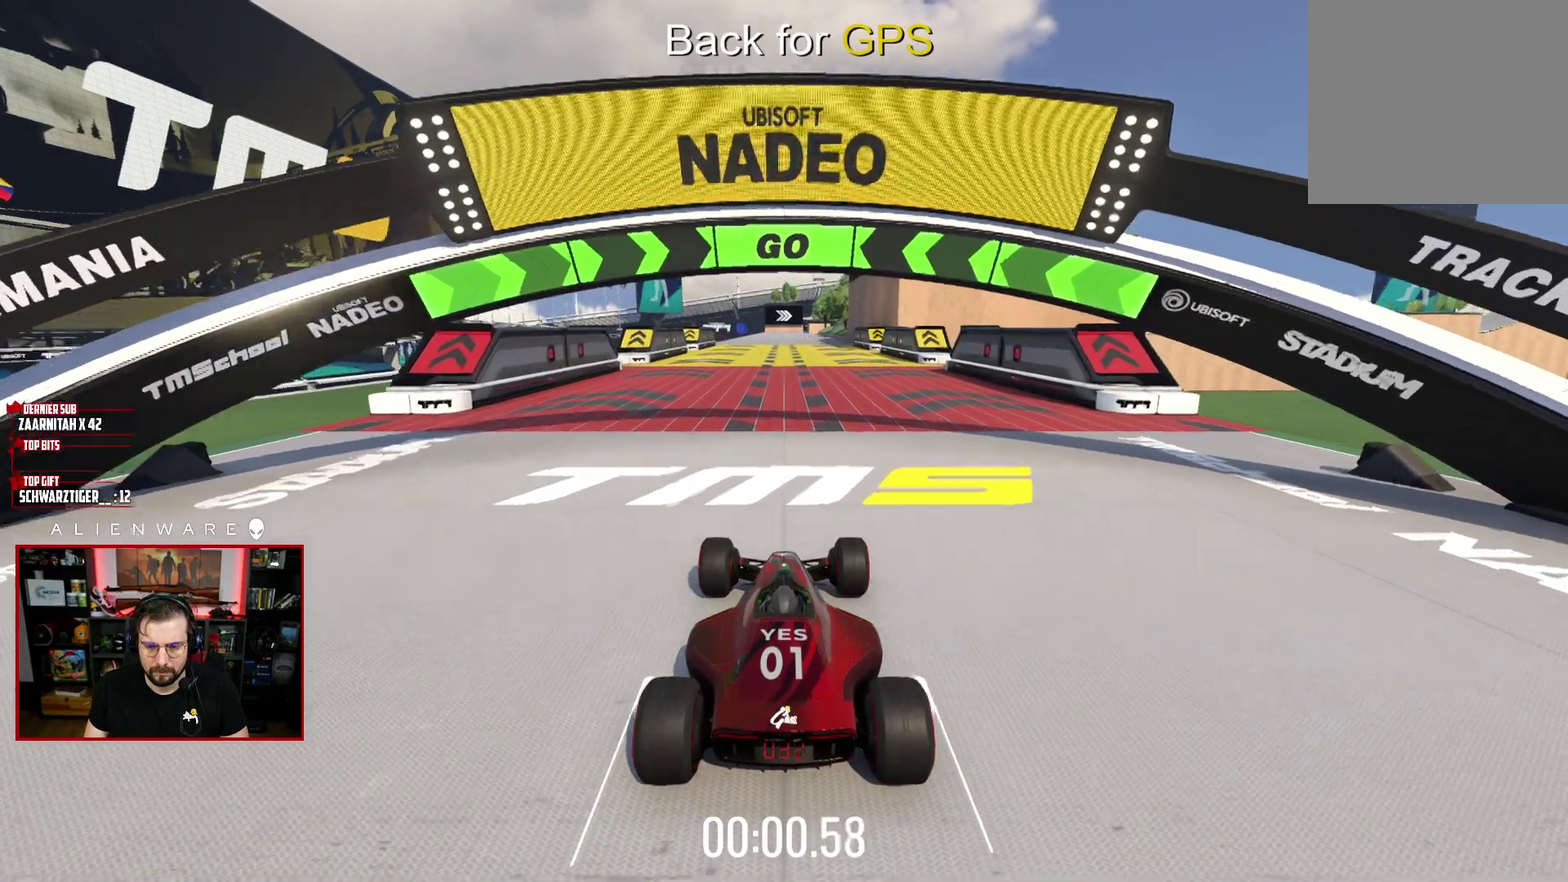
{"buttons": ["X"], "left_stick": "center", "right_stick": "center", "events": []}
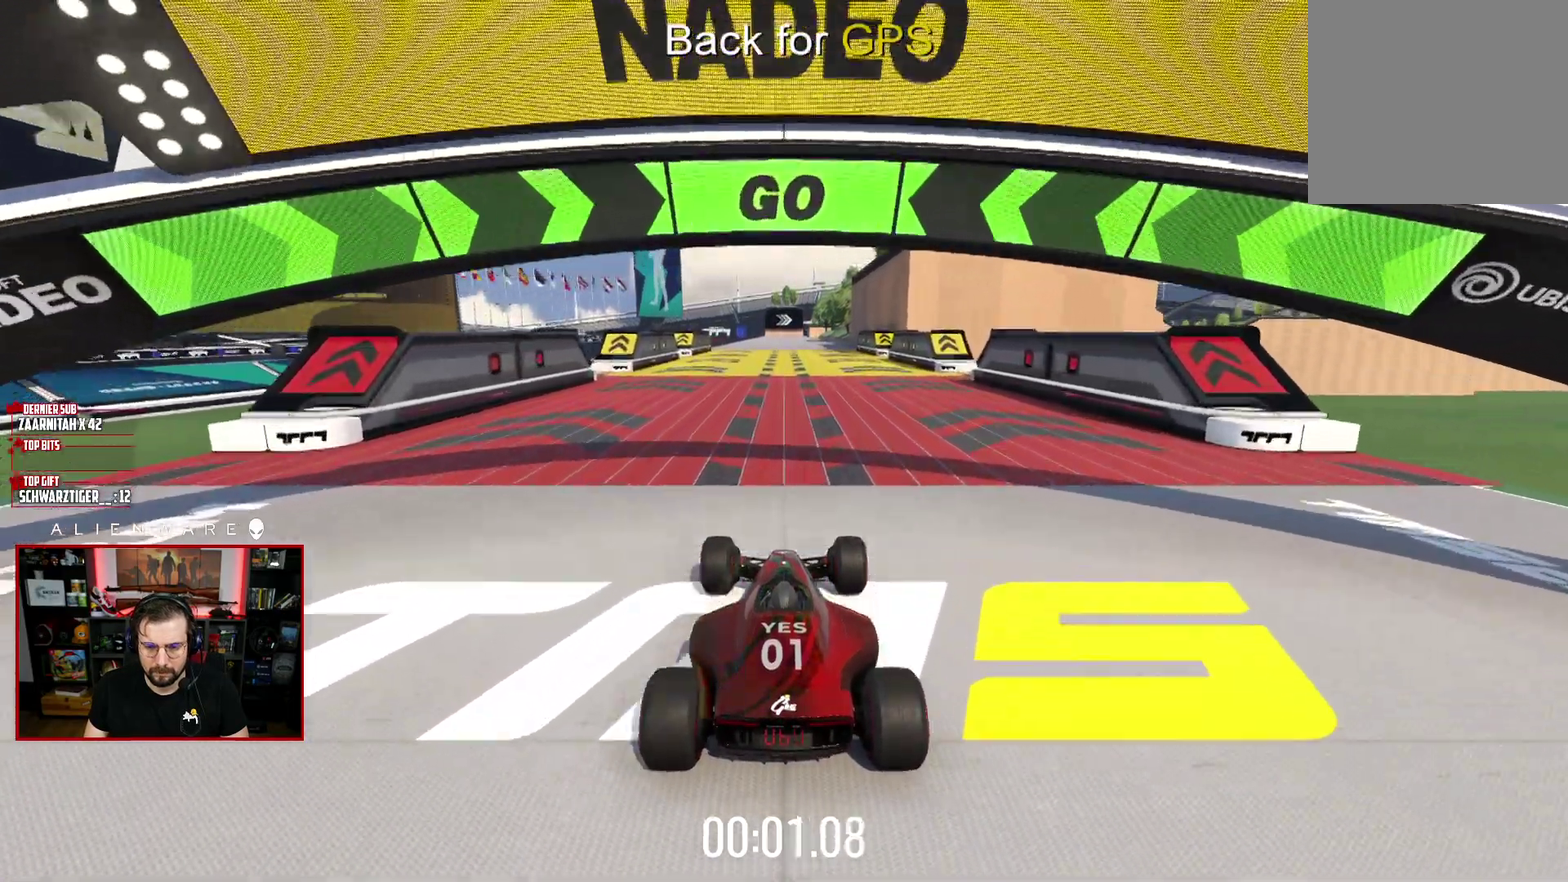
{"buttons": ["X"], "left_stick": "center", "right_stick": "center", "events": []}
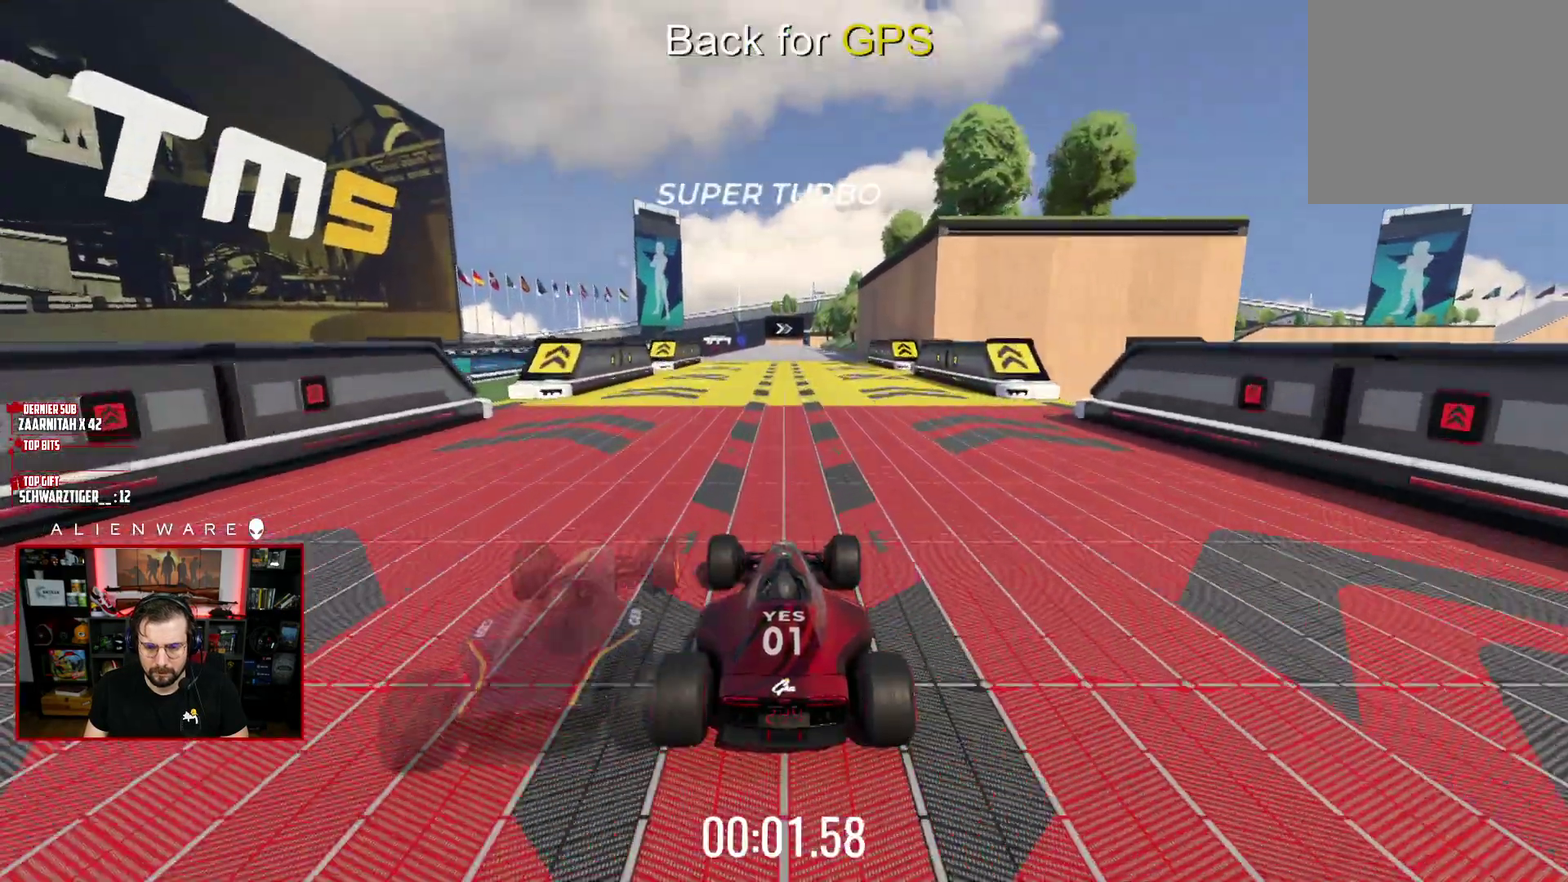
{"buttons": ["X"], "left_stick": "center", "right_stick": "center", "events": []}